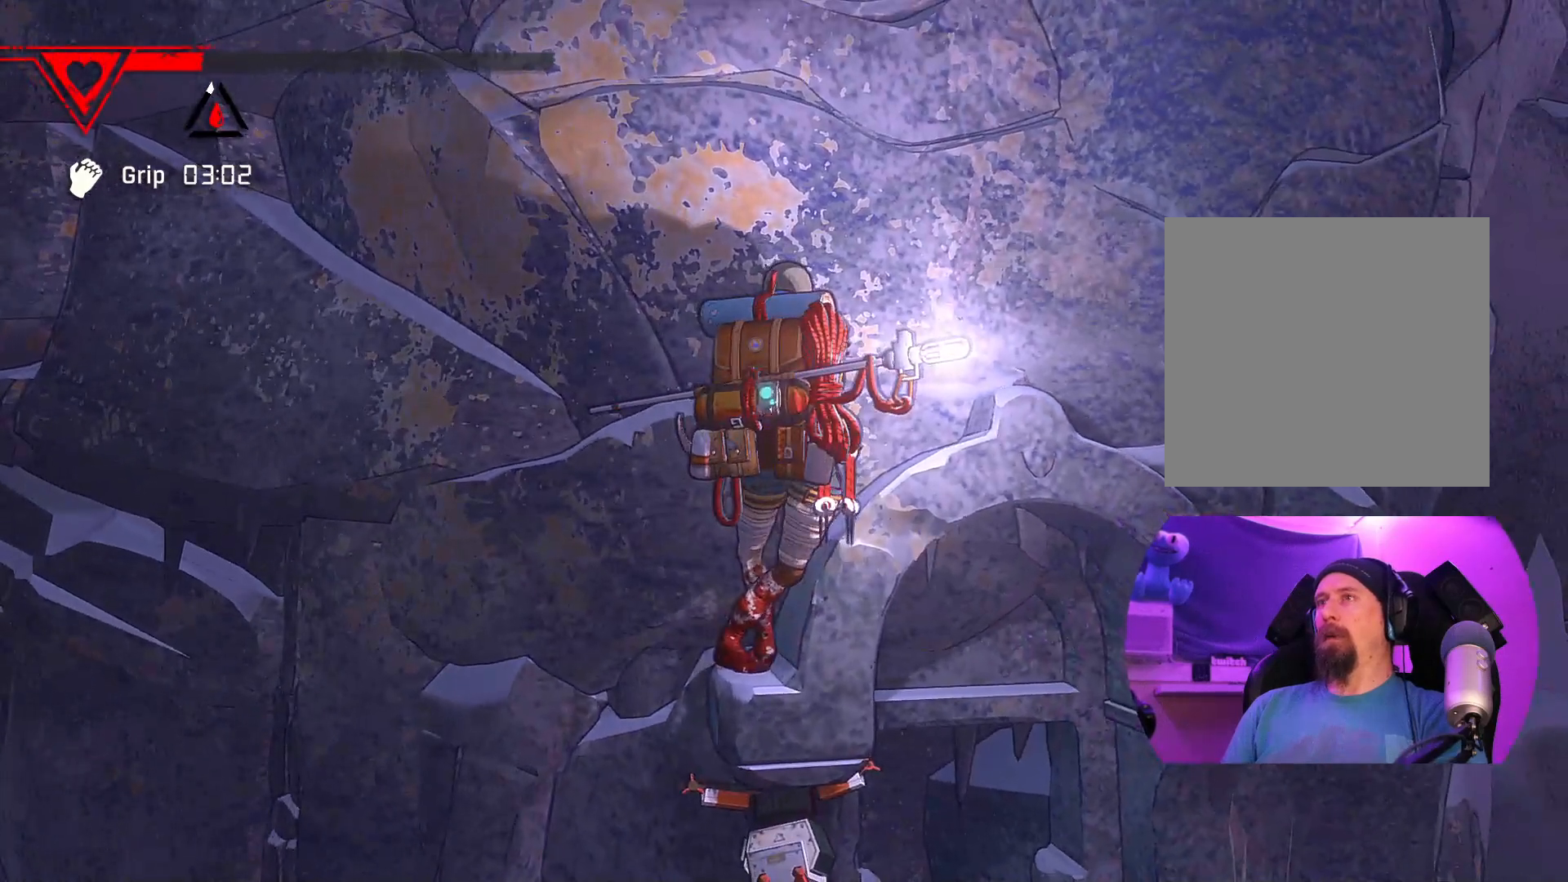
Gameplay with a controller (Xbox layout); each line is a JSON object with the inputs held at the frame after it. "events" lists button and stick changes between this image and that frame as [ms after this image, input, new state], when the widget could be followed in between.
{"buttons": ["DPAD_UP"], "left_stick": "center", "right_stick": "center", "events": [[283, "DPAD_UP", "down"]]}
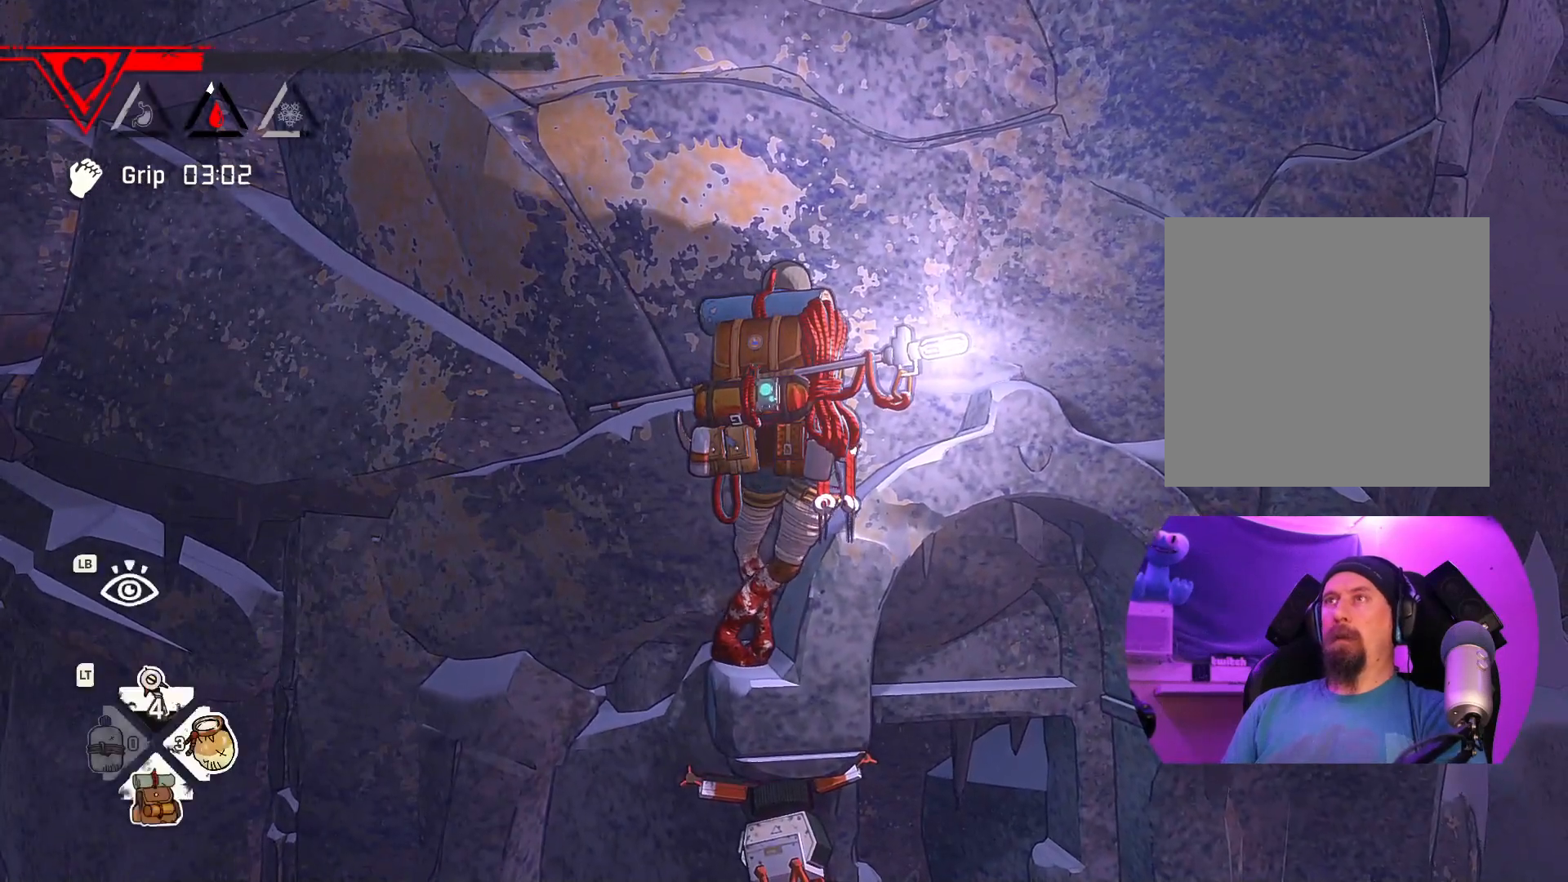
{"buttons": [], "left_stick": "center", "right_stick": "center", "events": [[433, "DPAD_UP", "up"]]}
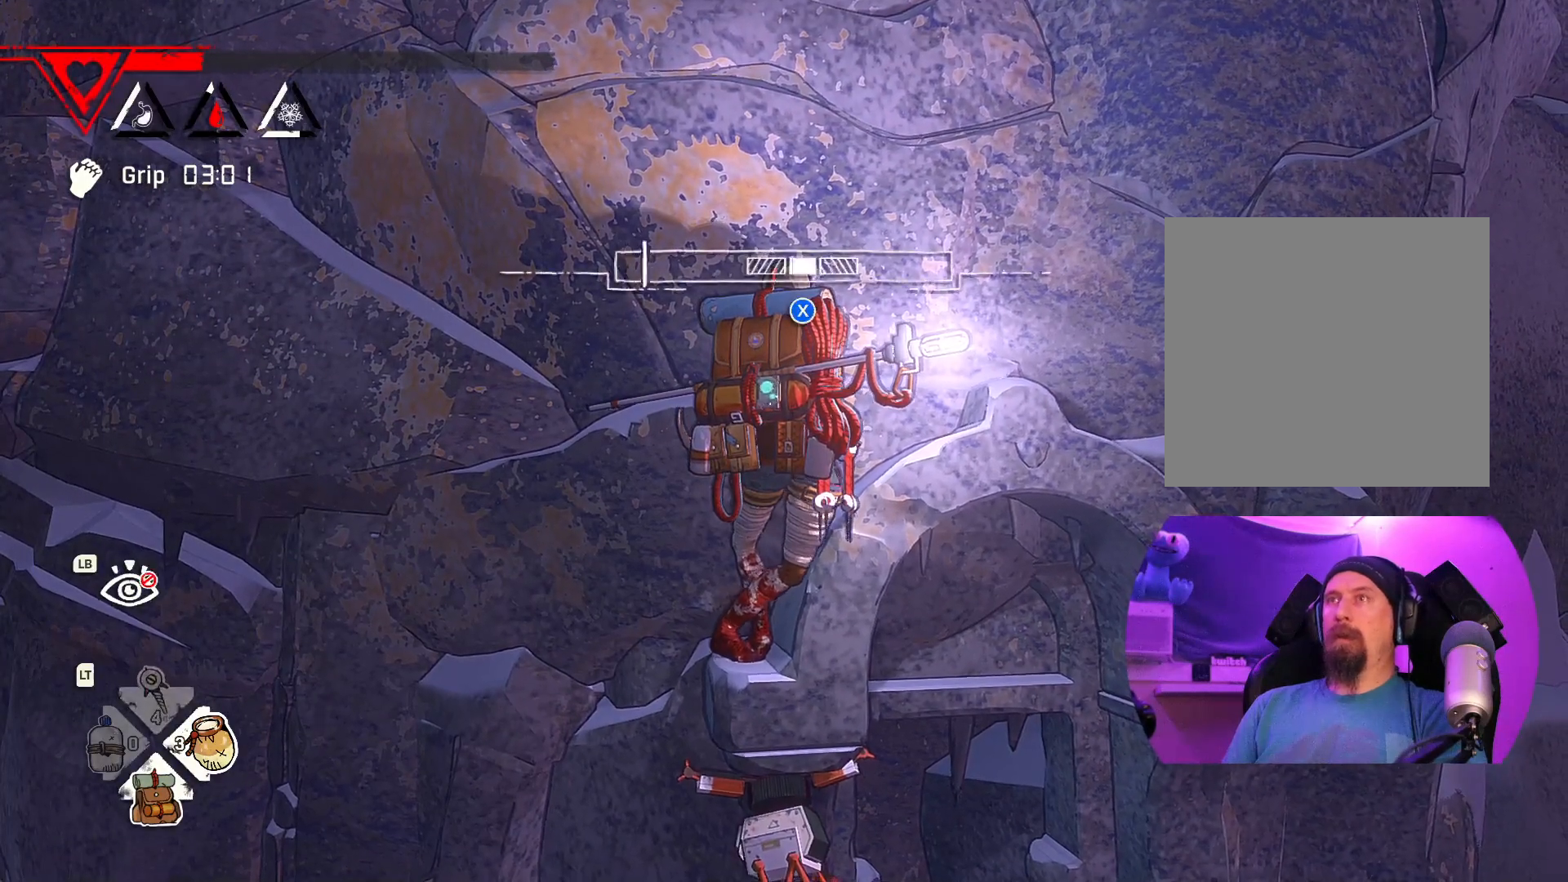
{"buttons": [], "left_stick": "center", "right_stick": "center", "events": []}
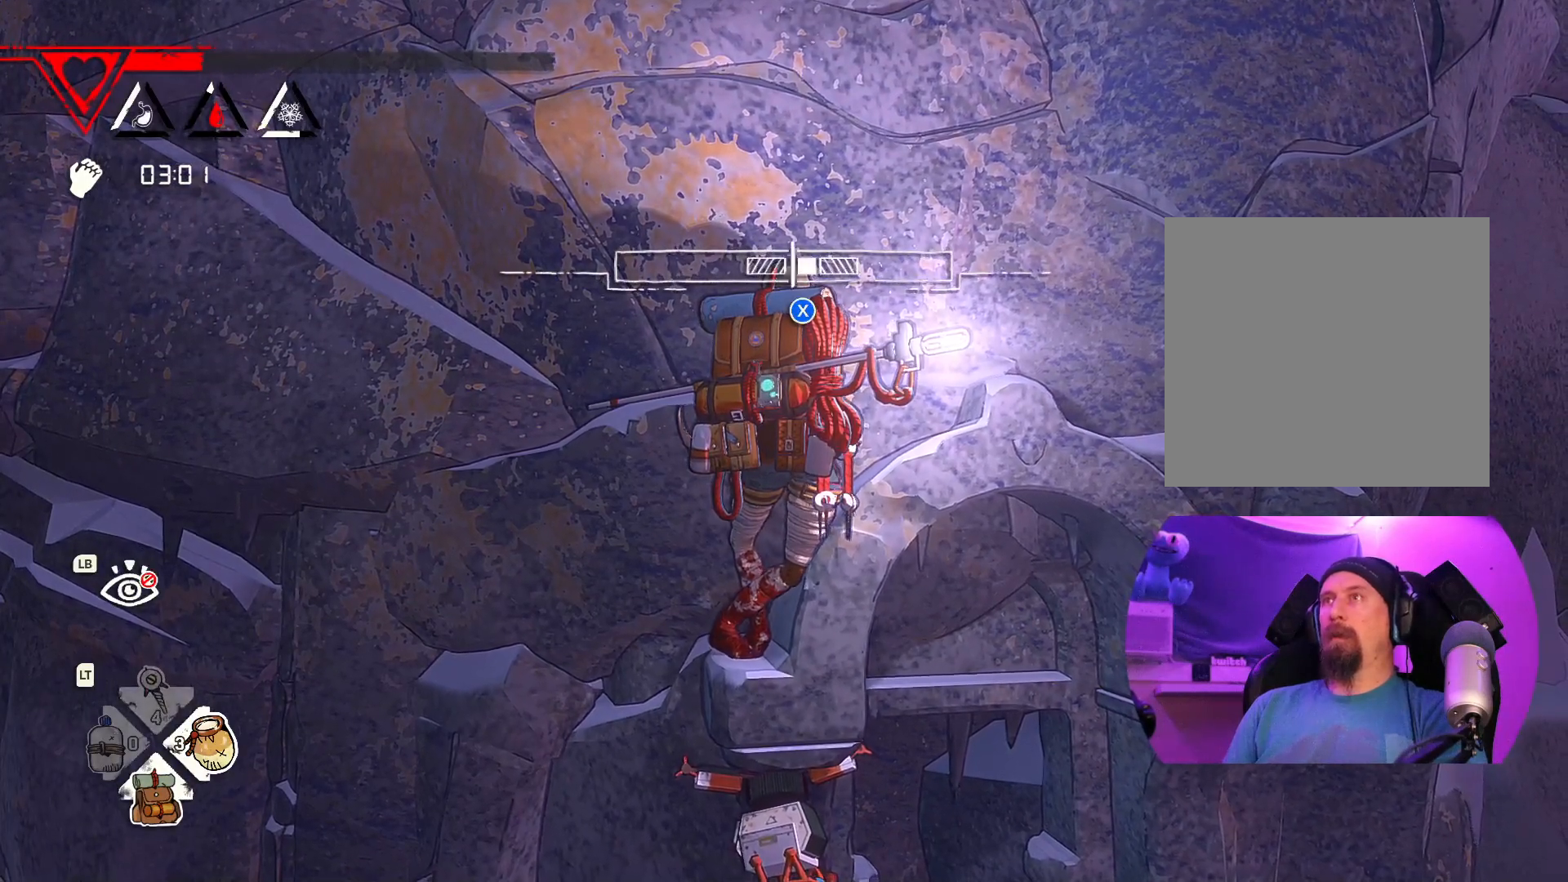
{"buttons": [], "left_stick": "center", "right_stick": "center", "events": [[33, "X", "down"], [117, "X", "up"]]}
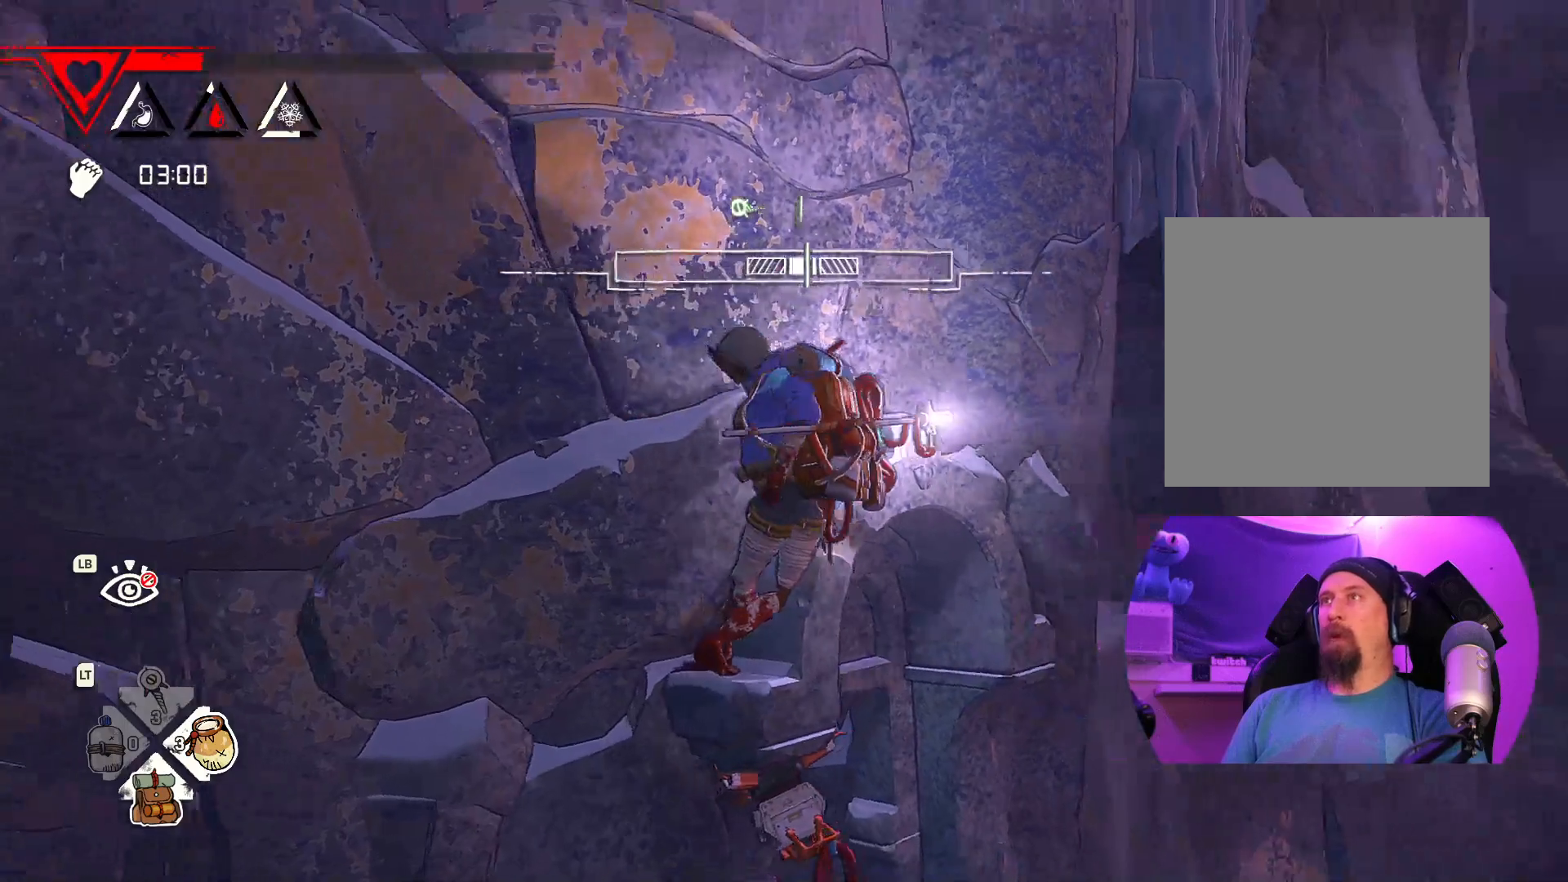
{"buttons": [], "left_stick": "center", "right_stick": "center", "events": []}
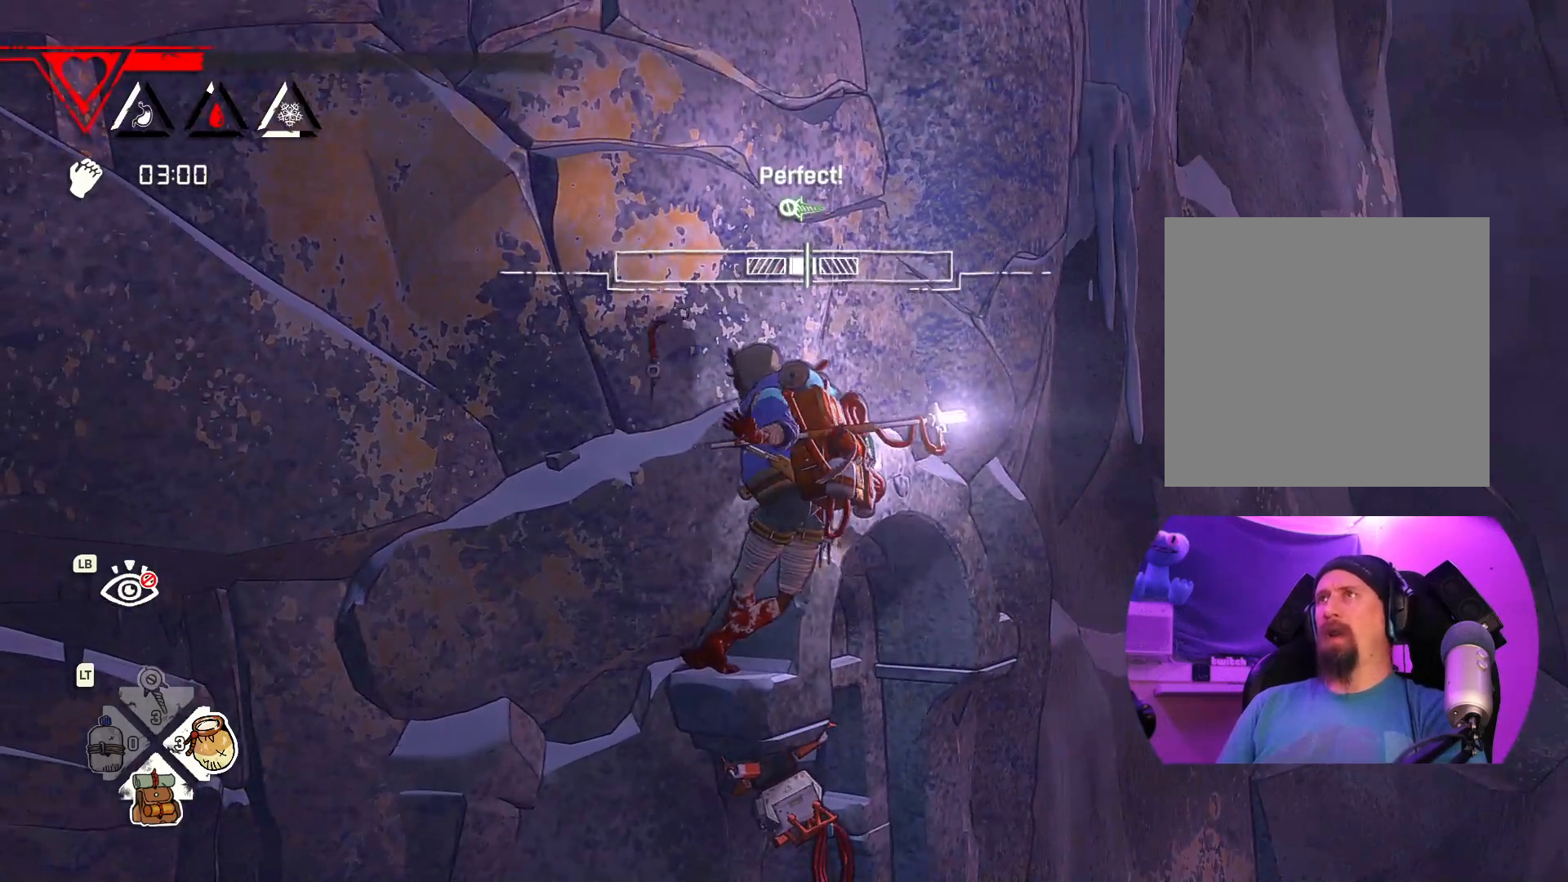
{"buttons": [], "left_stick": "center", "right_stick": "center", "events": []}
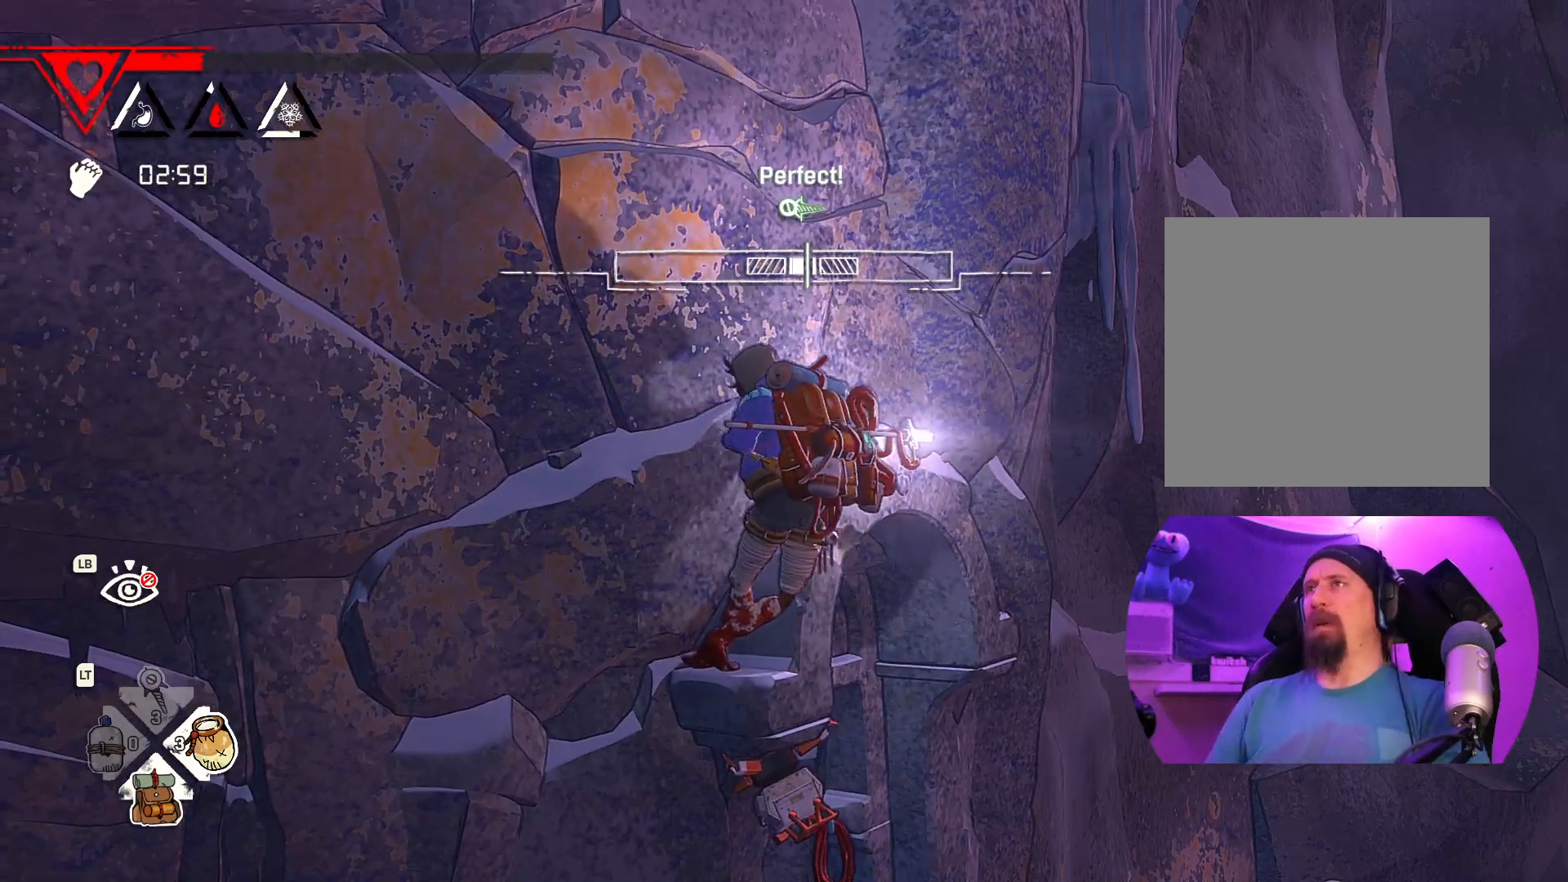
{"buttons": [], "left_stick": "center", "right_stick": "center", "events": []}
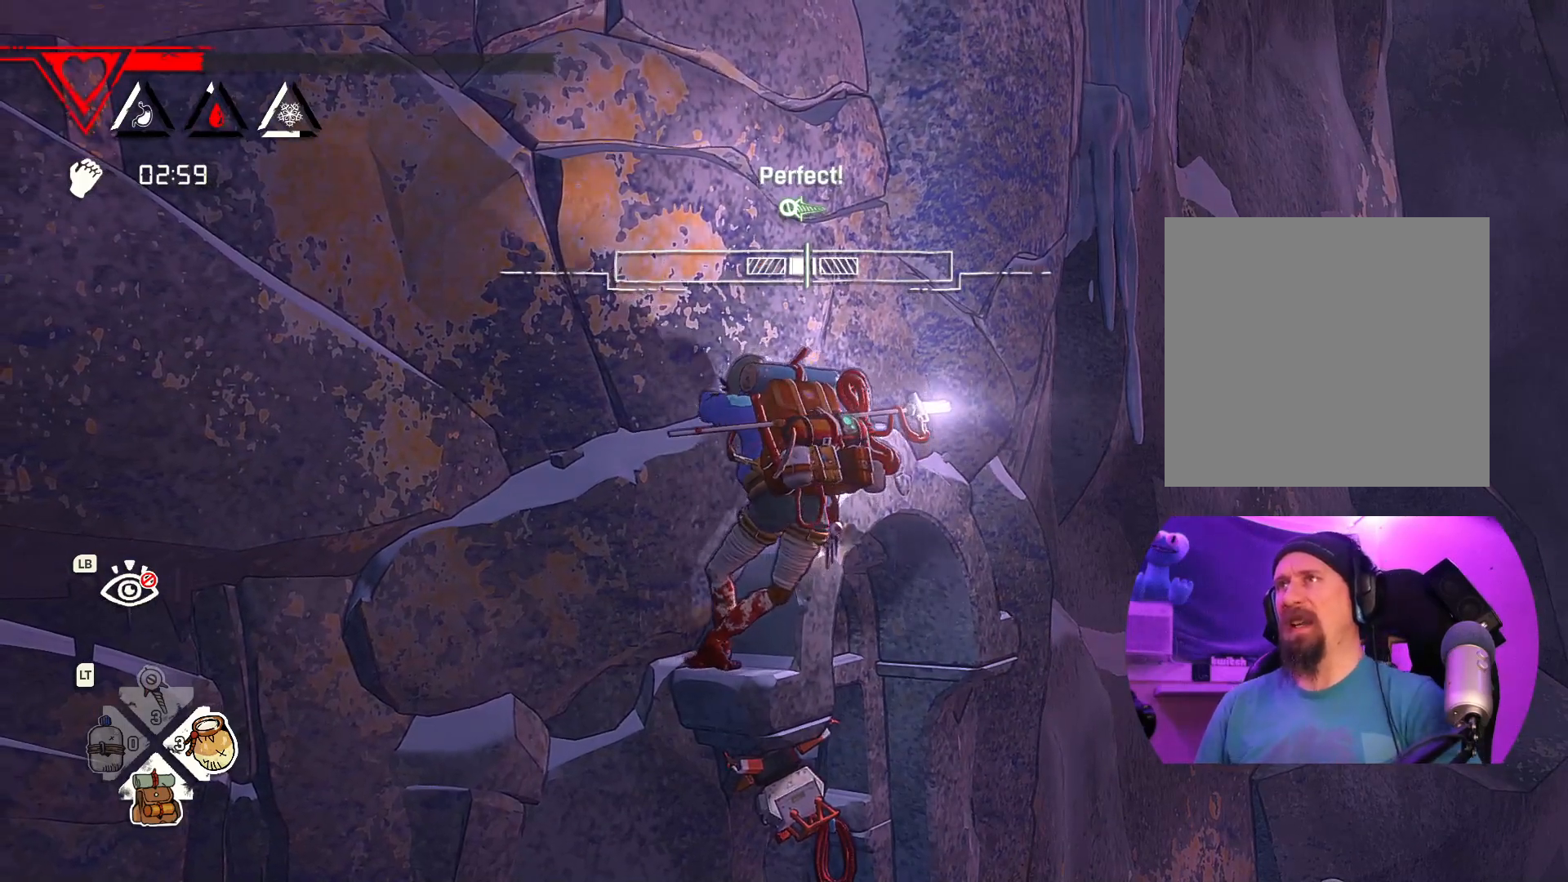
{"buttons": [], "left_stick": "center", "right_stick": "center", "events": []}
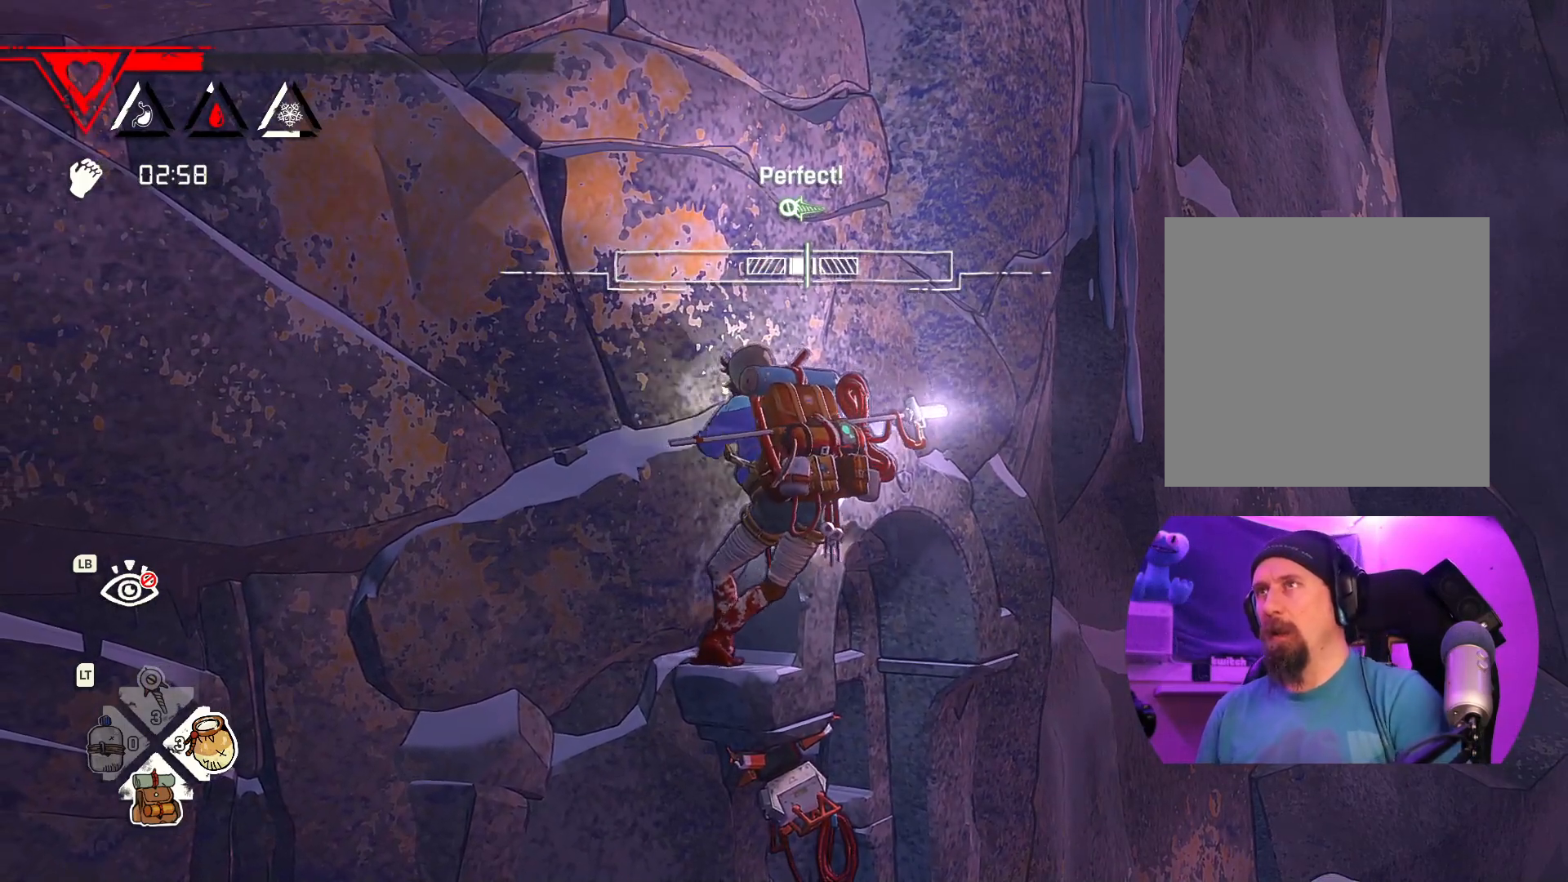
{"buttons": [], "left_stick": "center", "right_stick": "center", "events": []}
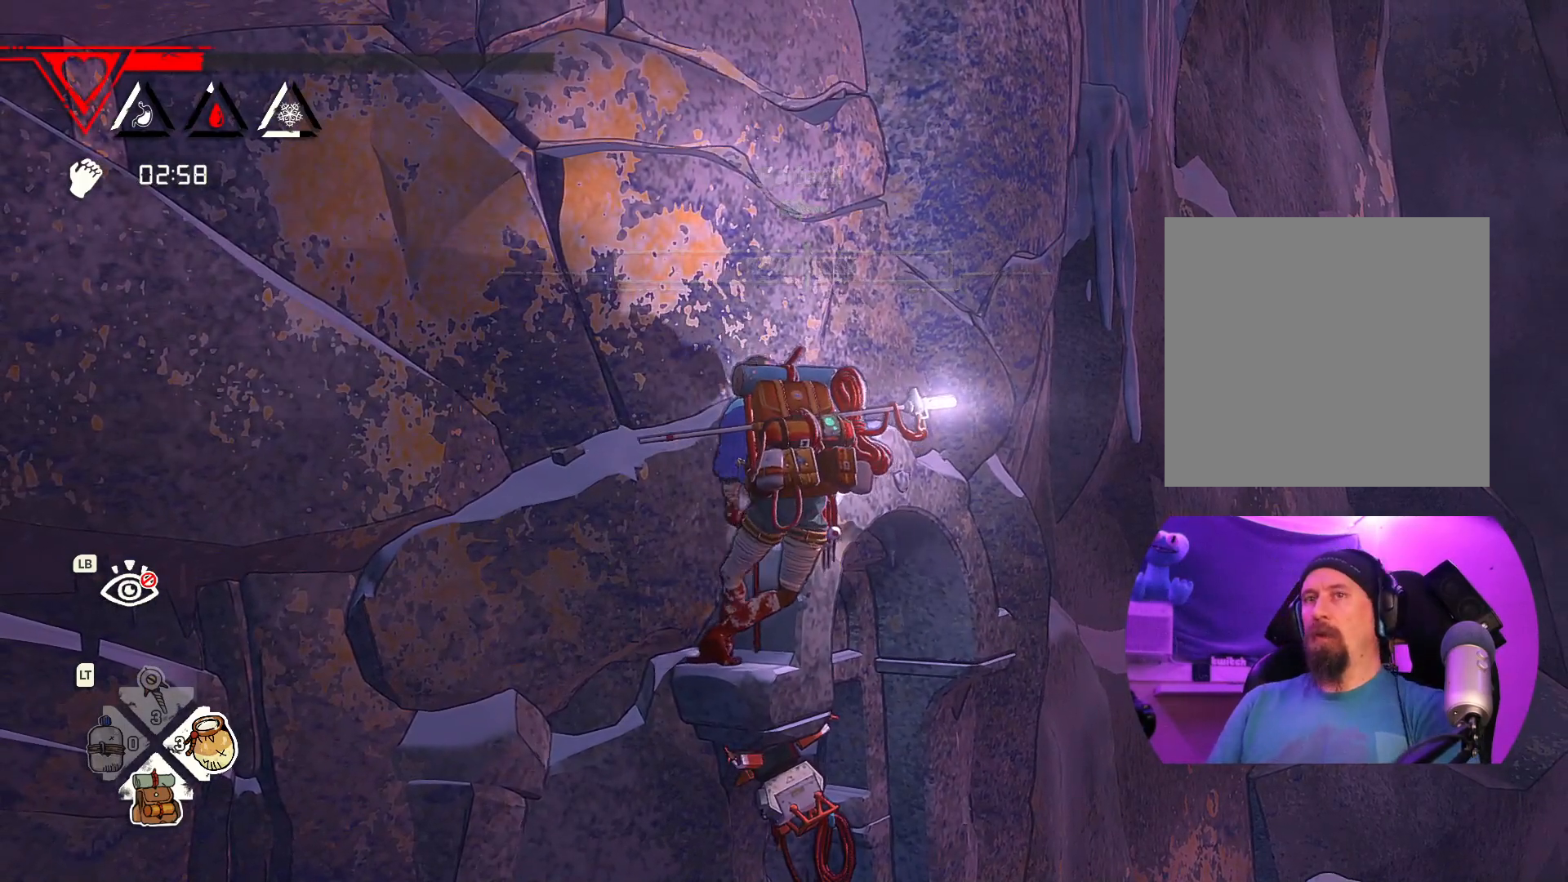
{"buttons": [], "left_stick": "center", "right_stick": "left", "events": [[433, "right_stick", "left"]]}
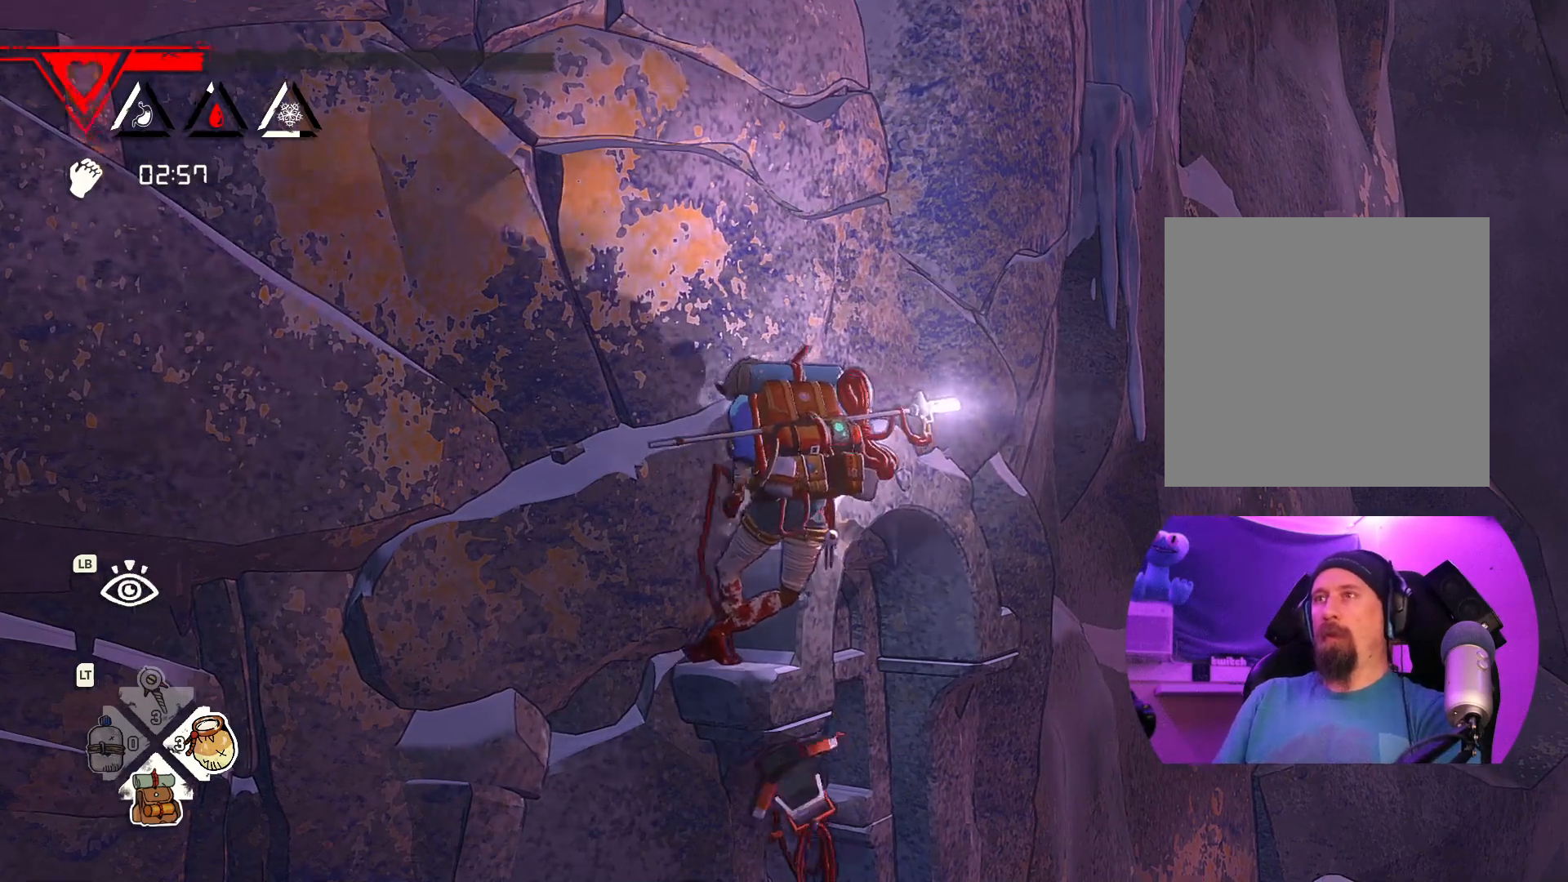
{"buttons": [], "left_stick": "center", "right_stick": "center", "events": [[300, "right_stick", "center"]]}
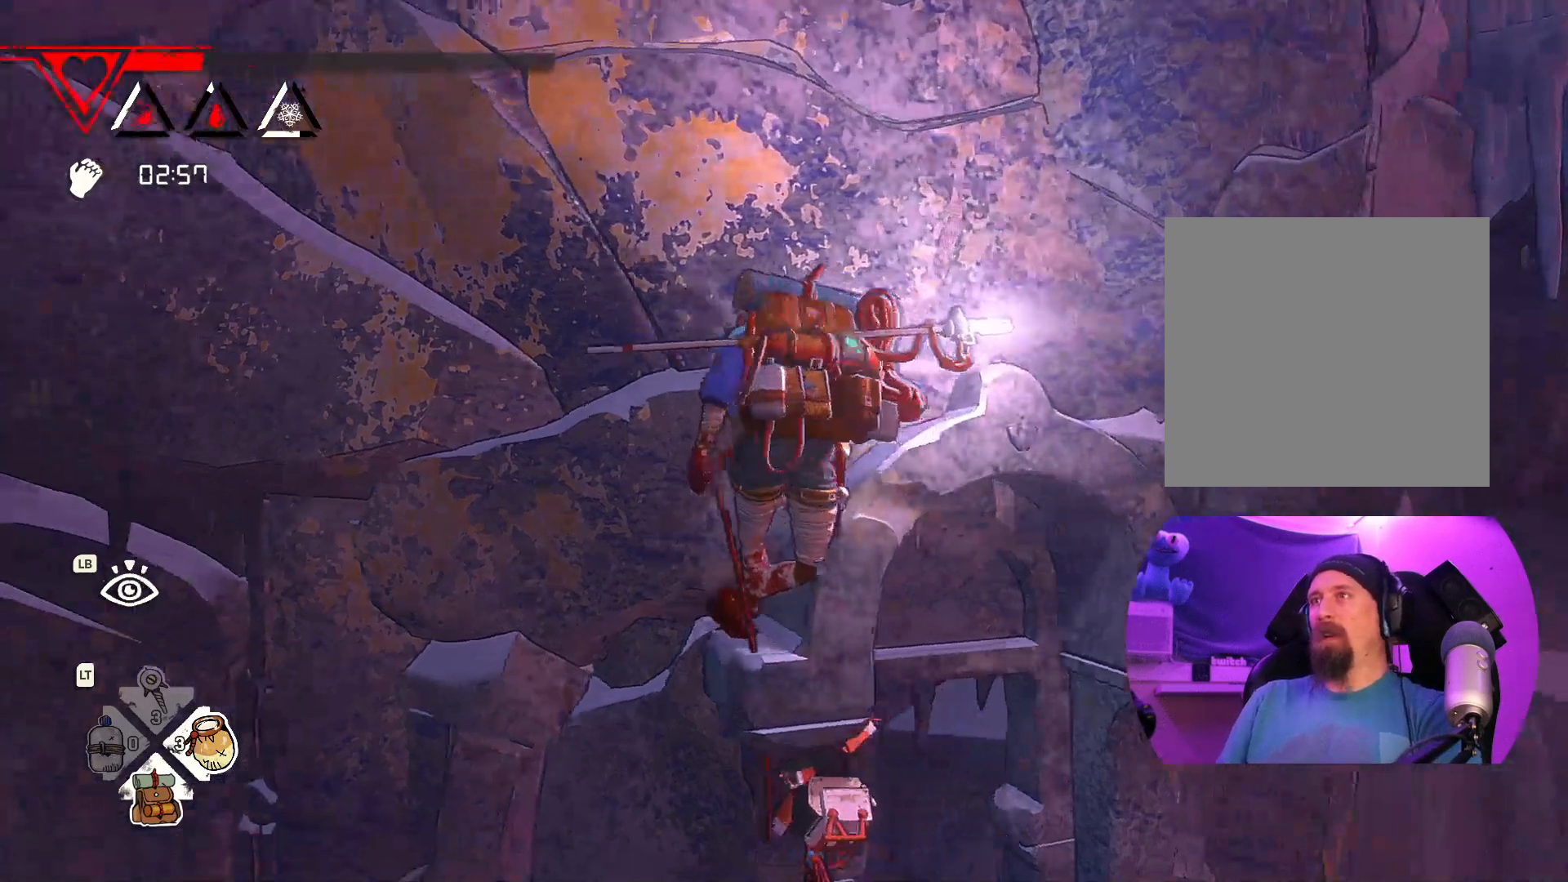
{"buttons": [], "left_stick": "center", "right_stick": "center", "events": [[83, "right_stick", "left"], [333, "right_stick", "center"]]}
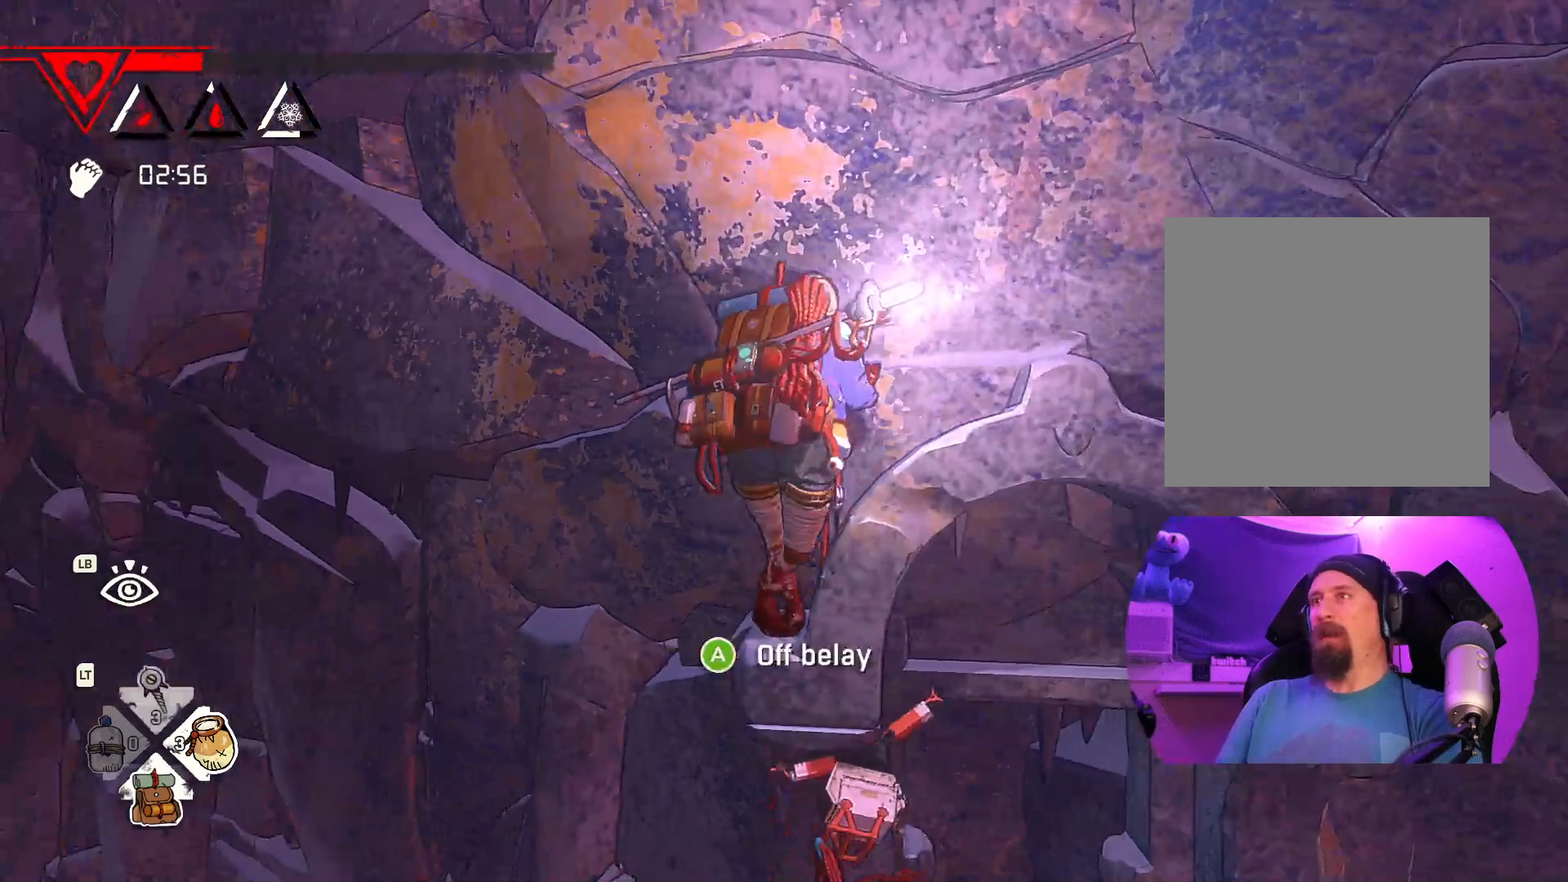
{"buttons": [], "left_stick": "center", "right_stick": "center", "events": [[167, "right_stick", "down-right"], [350, "right_stick", "center"]]}
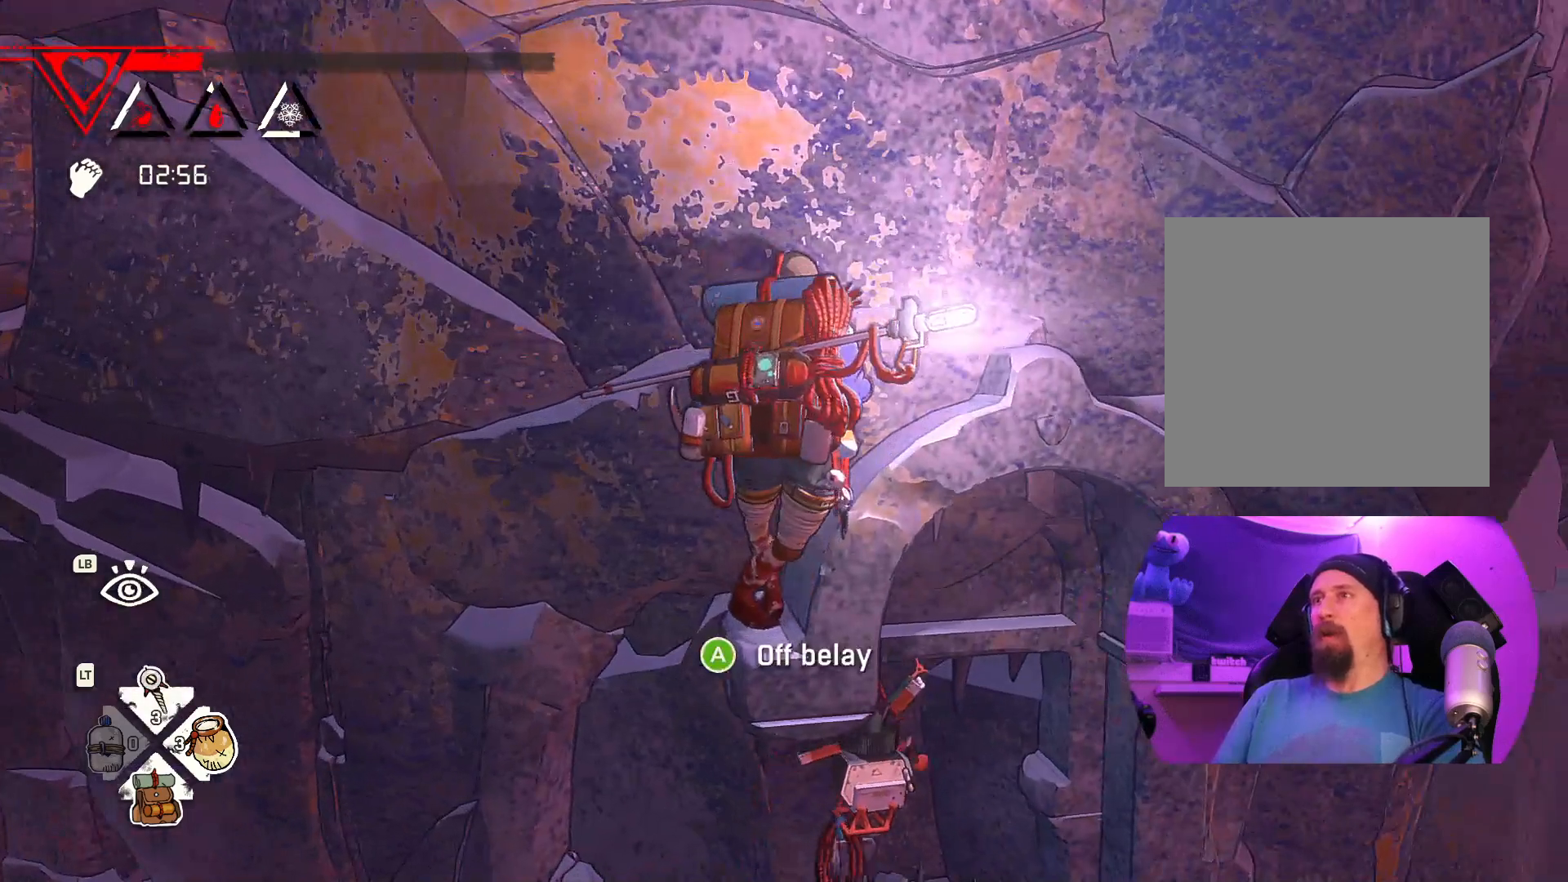
{"buttons": ["R1"], "left_stick": "down-right", "right_stick": "center", "events": [[33, "R1", "down"], [100, "left_stick", "down-right"]]}
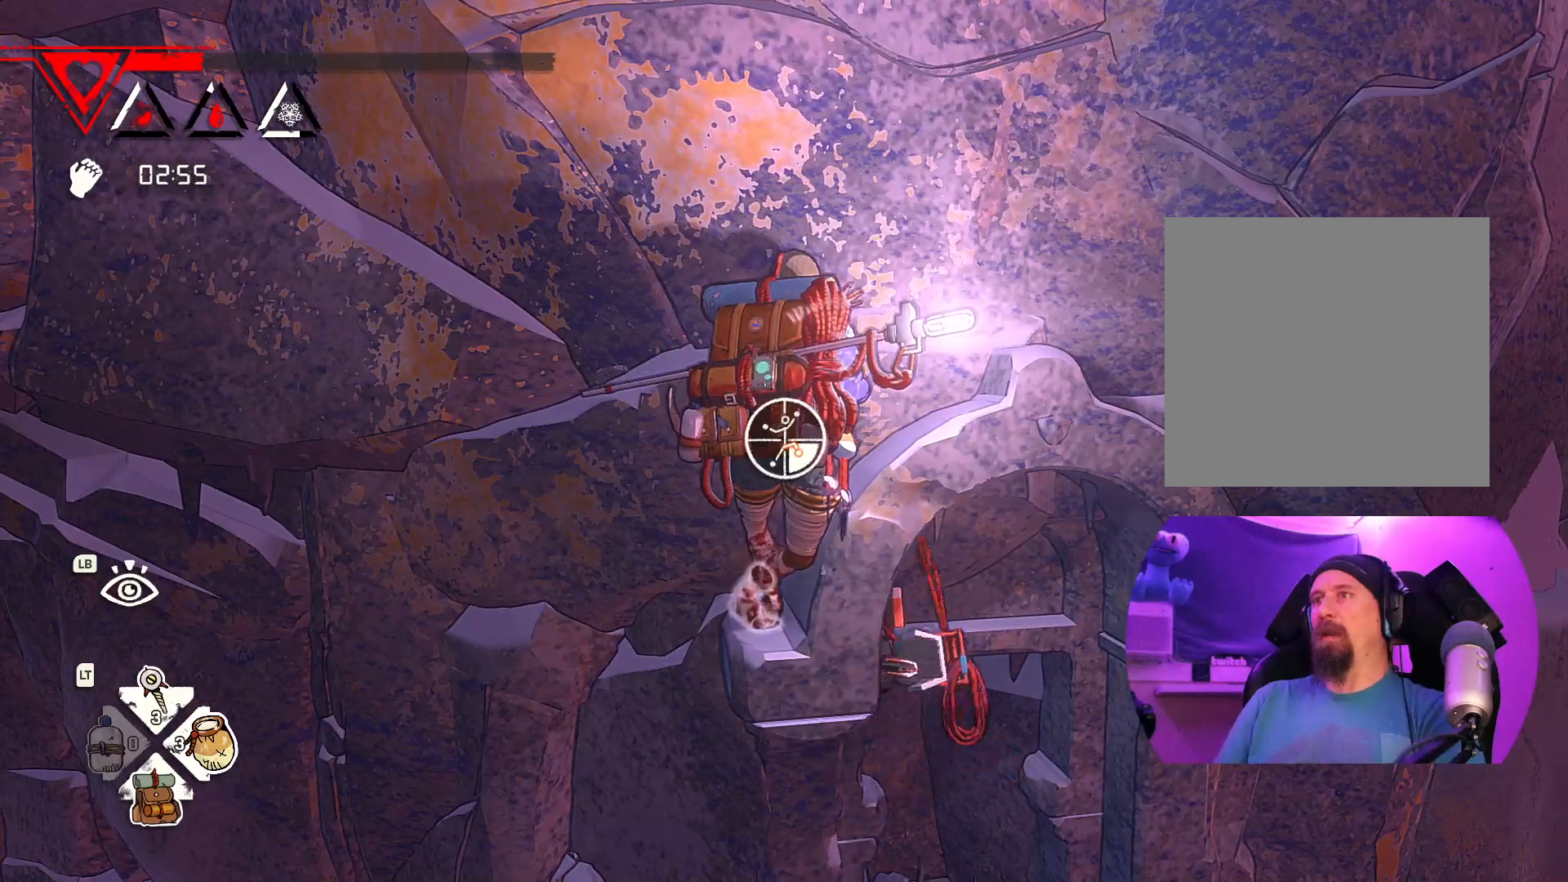
{"buttons": [], "left_stick": "up", "right_stick": "center", "events": [[17, "R1", "up"], [167, "left_stick", "up-right"], [417, "left_stick", "up"]]}
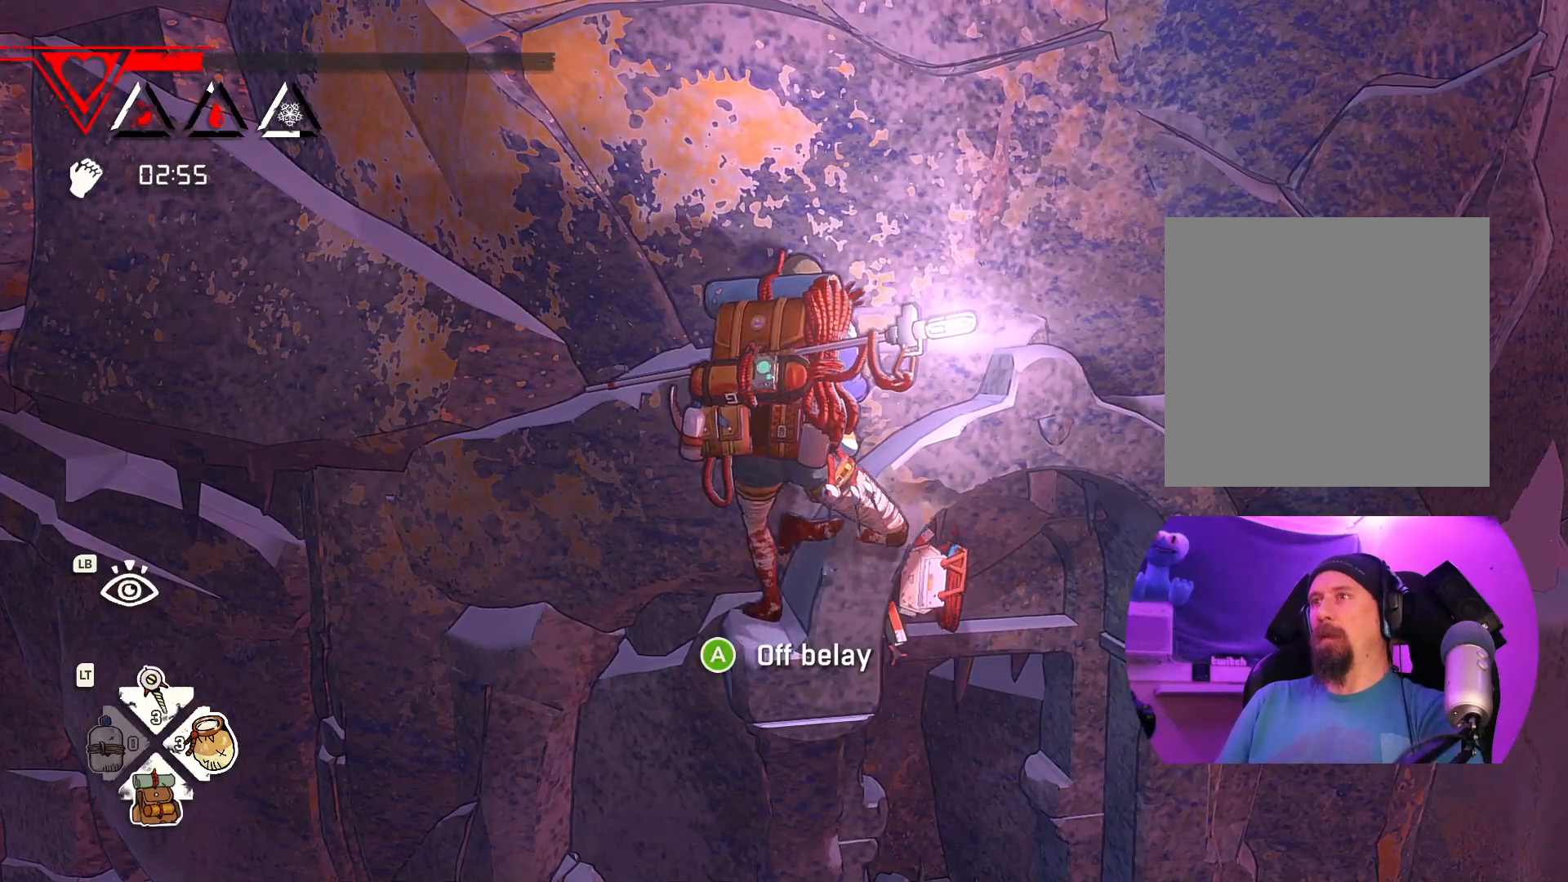
{"buttons": [], "left_stick": "right", "right_stick": "center", "events": [[233, "left_stick", "up-right"], [467, "left_stick", "right"]]}
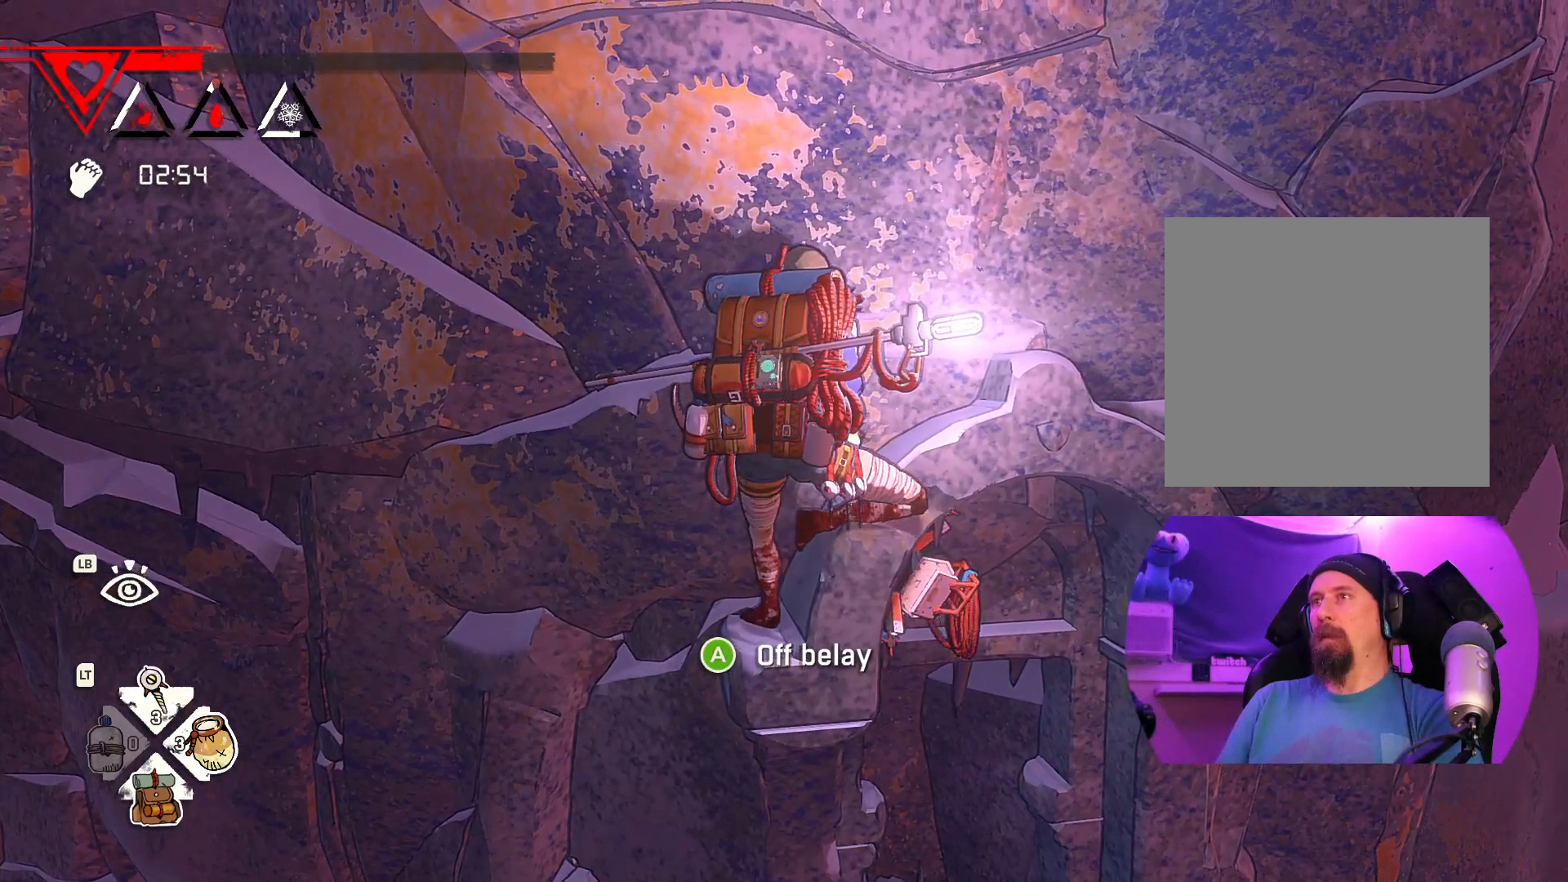
{"buttons": [], "left_stick": "up", "right_stick": "center", "events": [[133, "left_stick", "up-right"], [400, "left_stick", "up"]]}
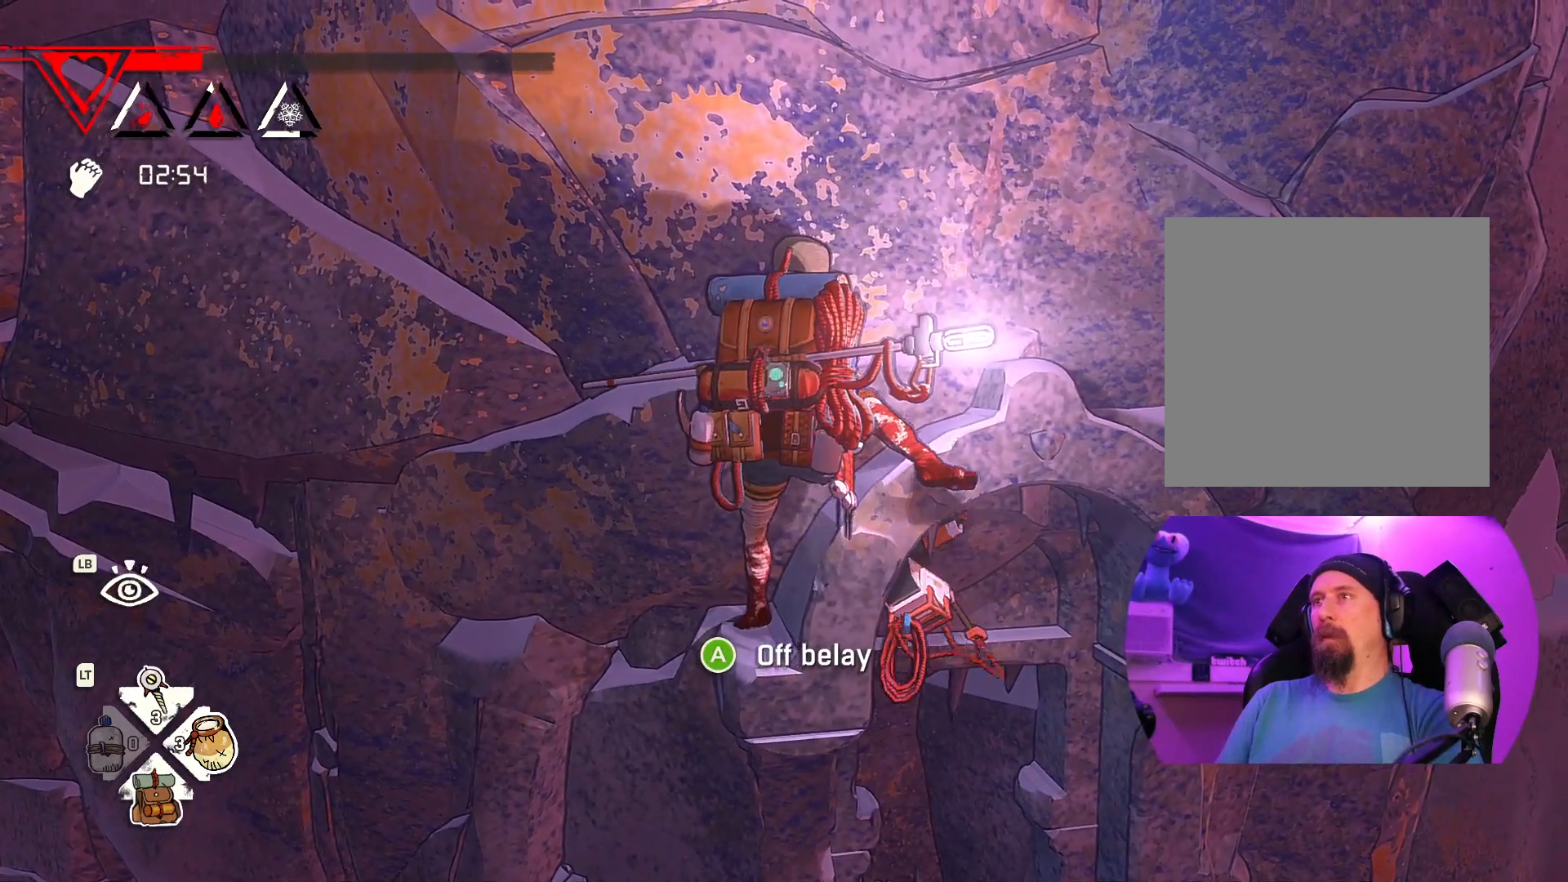
{"buttons": [], "left_stick": "center", "right_stick": "center", "events": [[33, "left_stick", "center"], [100, "left_stick", "left"], [267, "left_stick", "down-left"], [400, "left_stick", "center"]]}
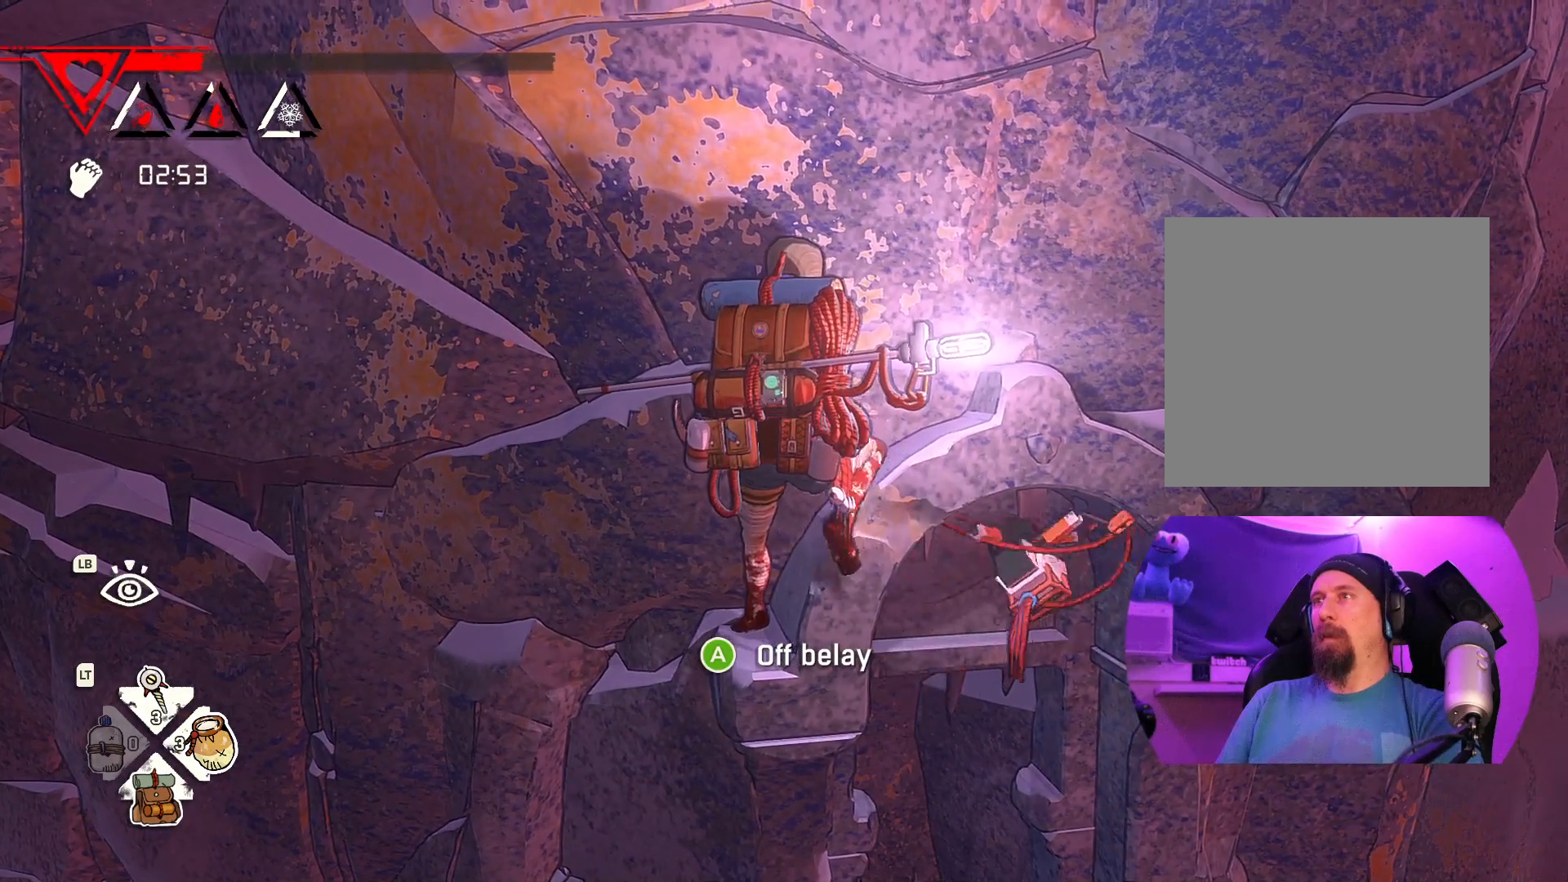
{"buttons": [], "left_stick": "center", "right_stick": "center", "events": [[117, "left_stick", "up"], [317, "left_stick", "center"]]}
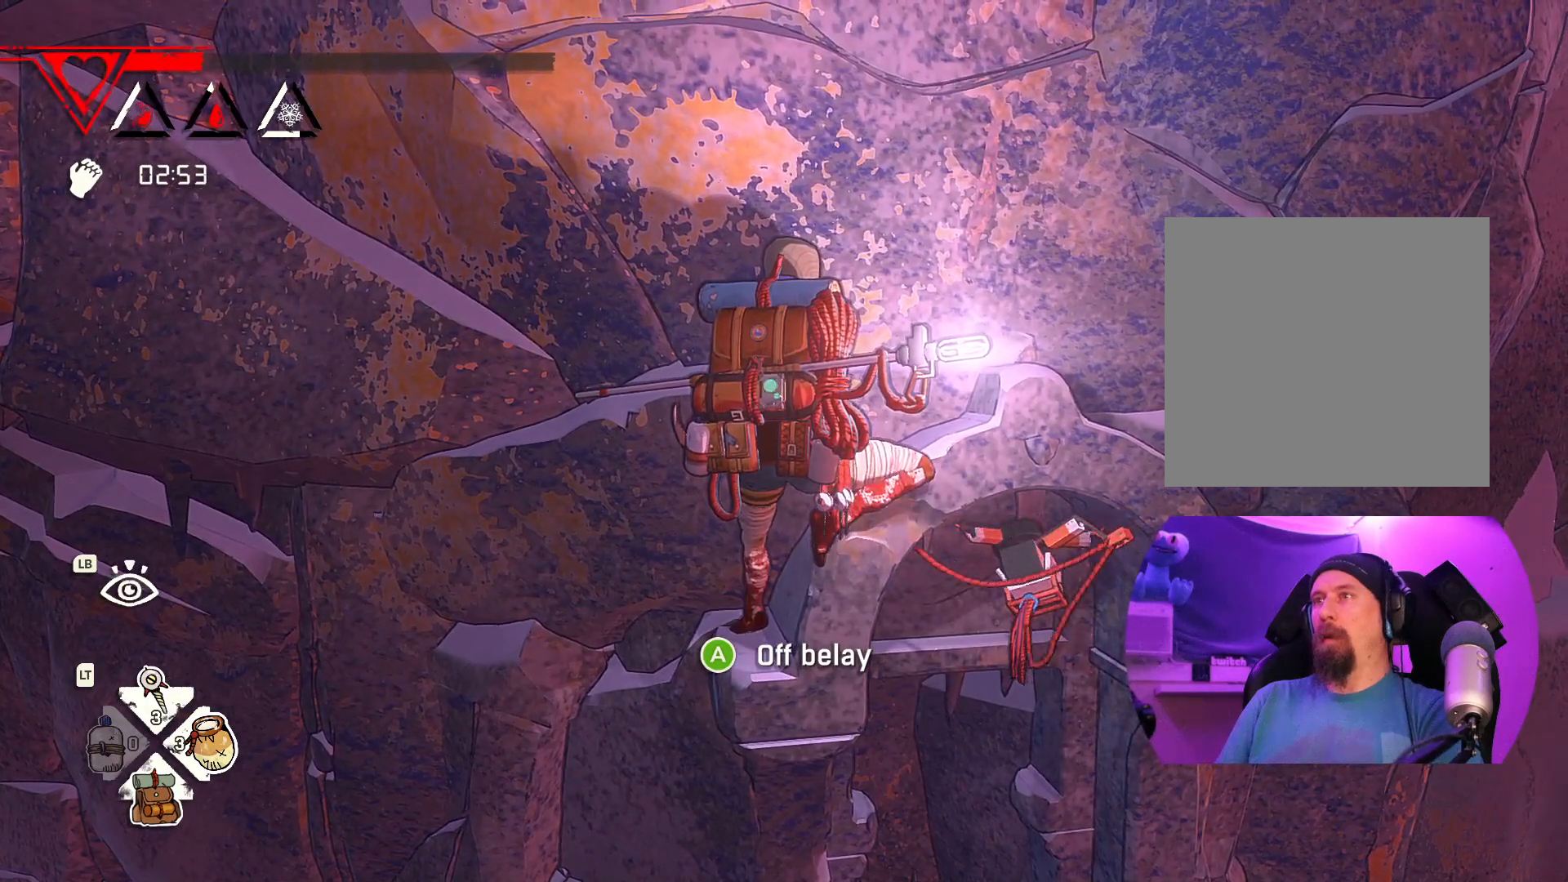
{"buttons": ["R1"], "left_stick": "center", "right_stick": "center", "events": [[33, "left_stick", "right"], [217, "left_stick", "center"], [400, "R1", "down"]]}
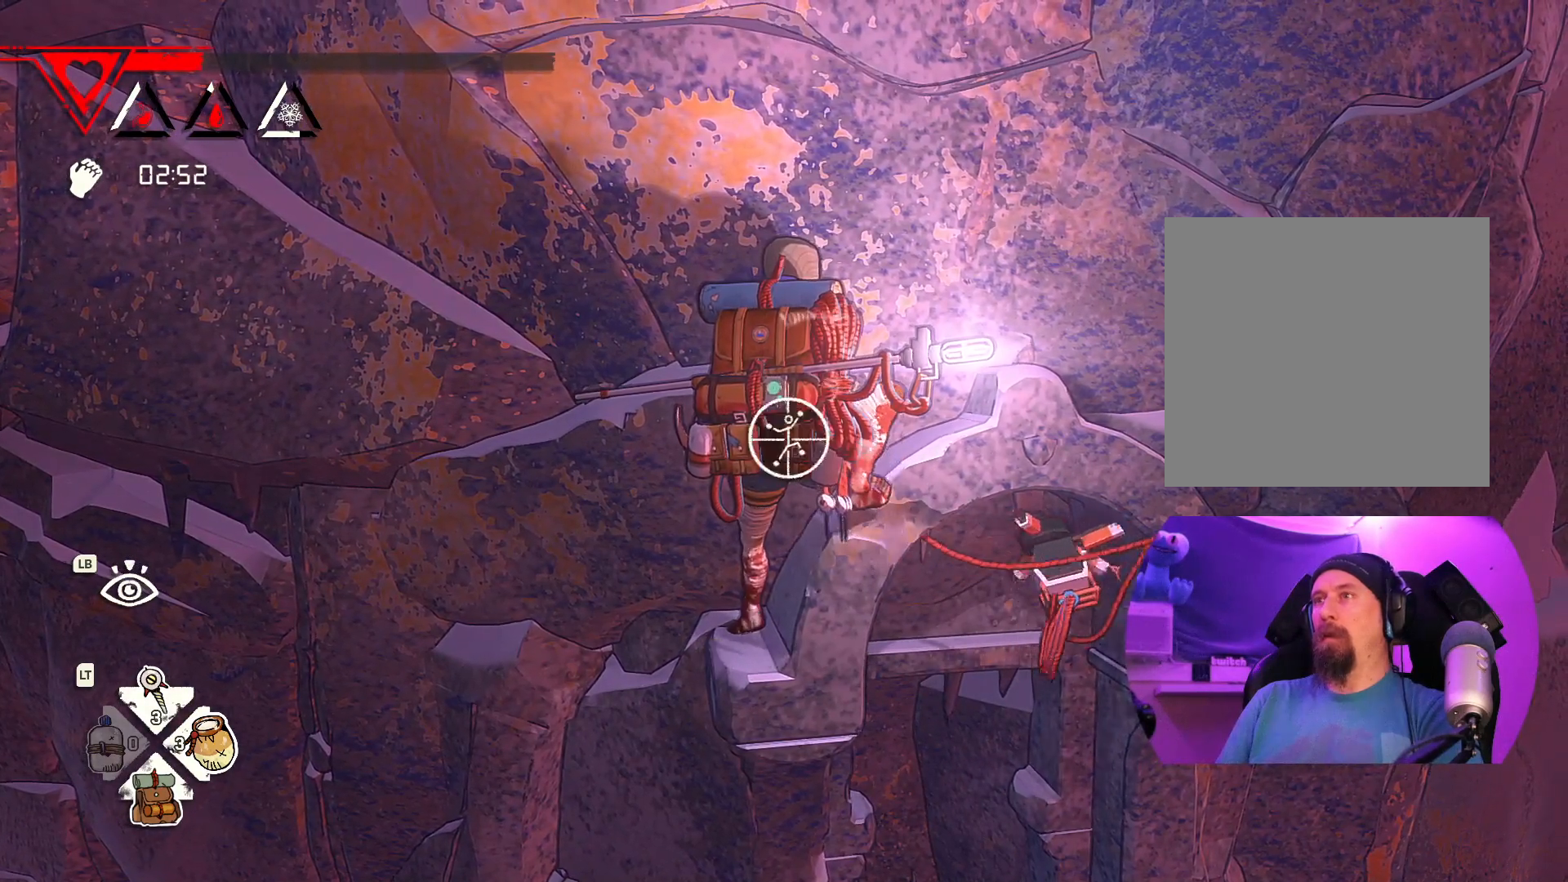
{"buttons": [], "left_stick": "center", "right_stick": "right", "events": [[333, "R1", "up"], [450, "right_stick", "right"]]}
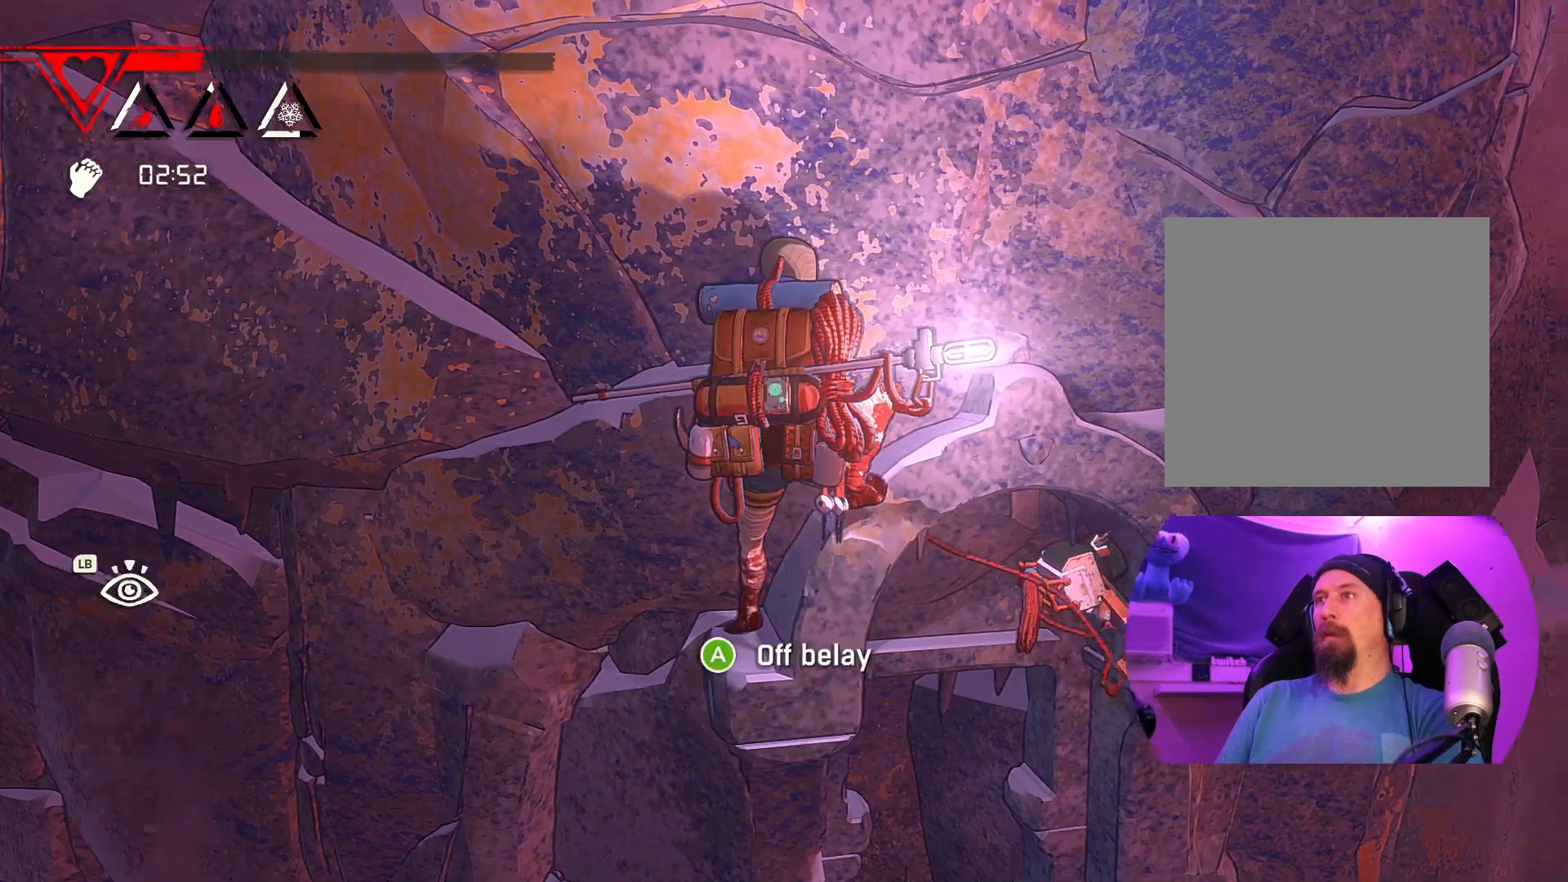
{"buttons": ["R1"], "left_stick": "center", "right_stick": "center", "events": [[250, "right_stick", "center"], [450, "R1", "down"]]}
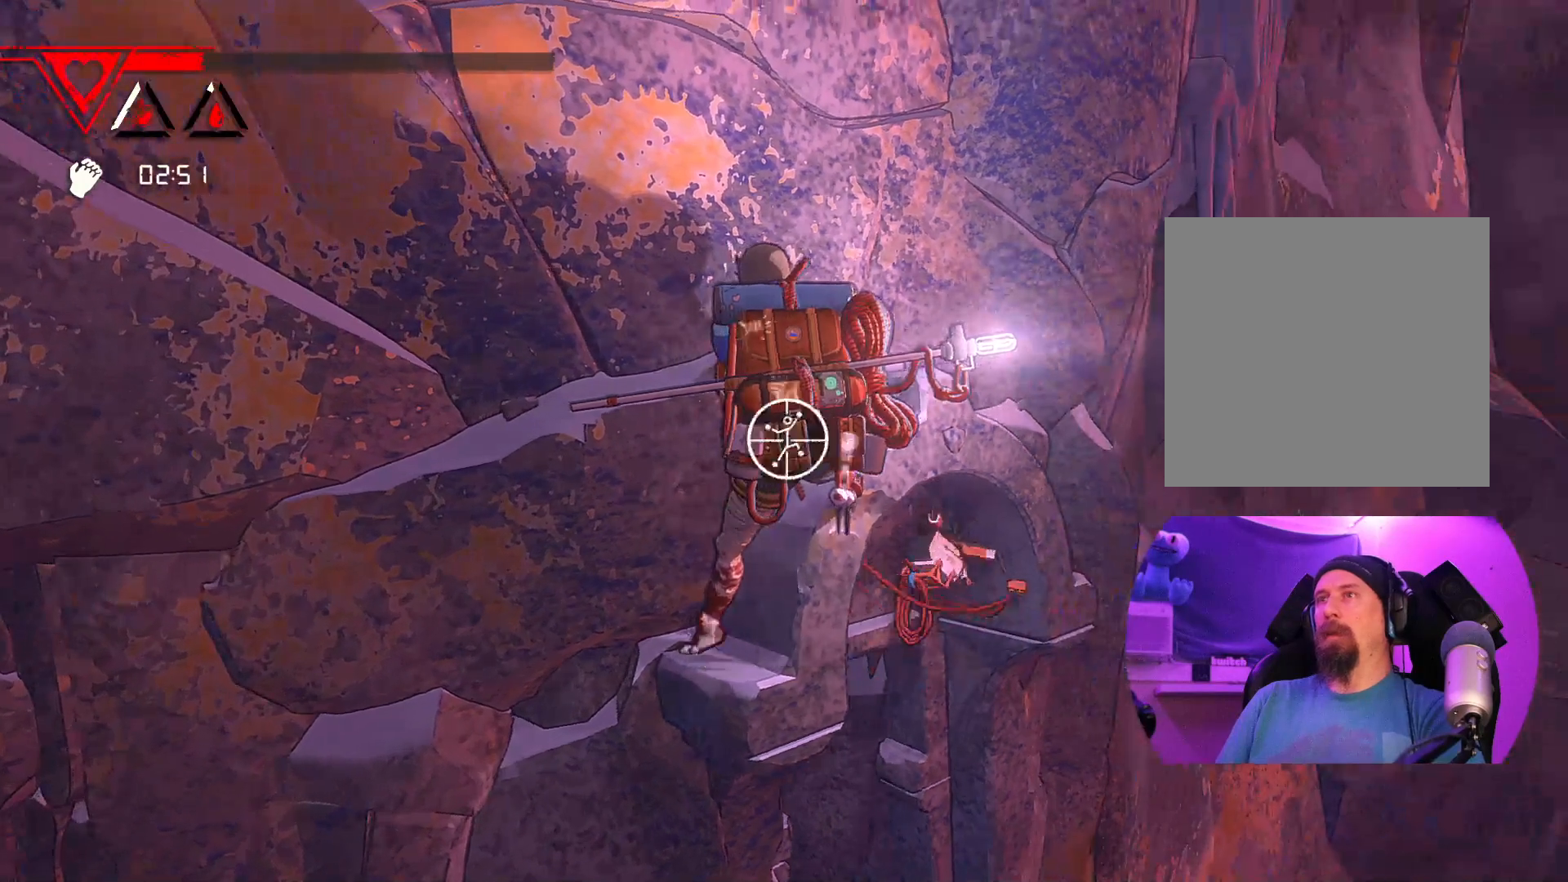
{"buttons": ["R1"], "left_stick": "center", "right_stick": "center", "events": [[17, "left_stick", "down"], [317, "left_stick", "center"]]}
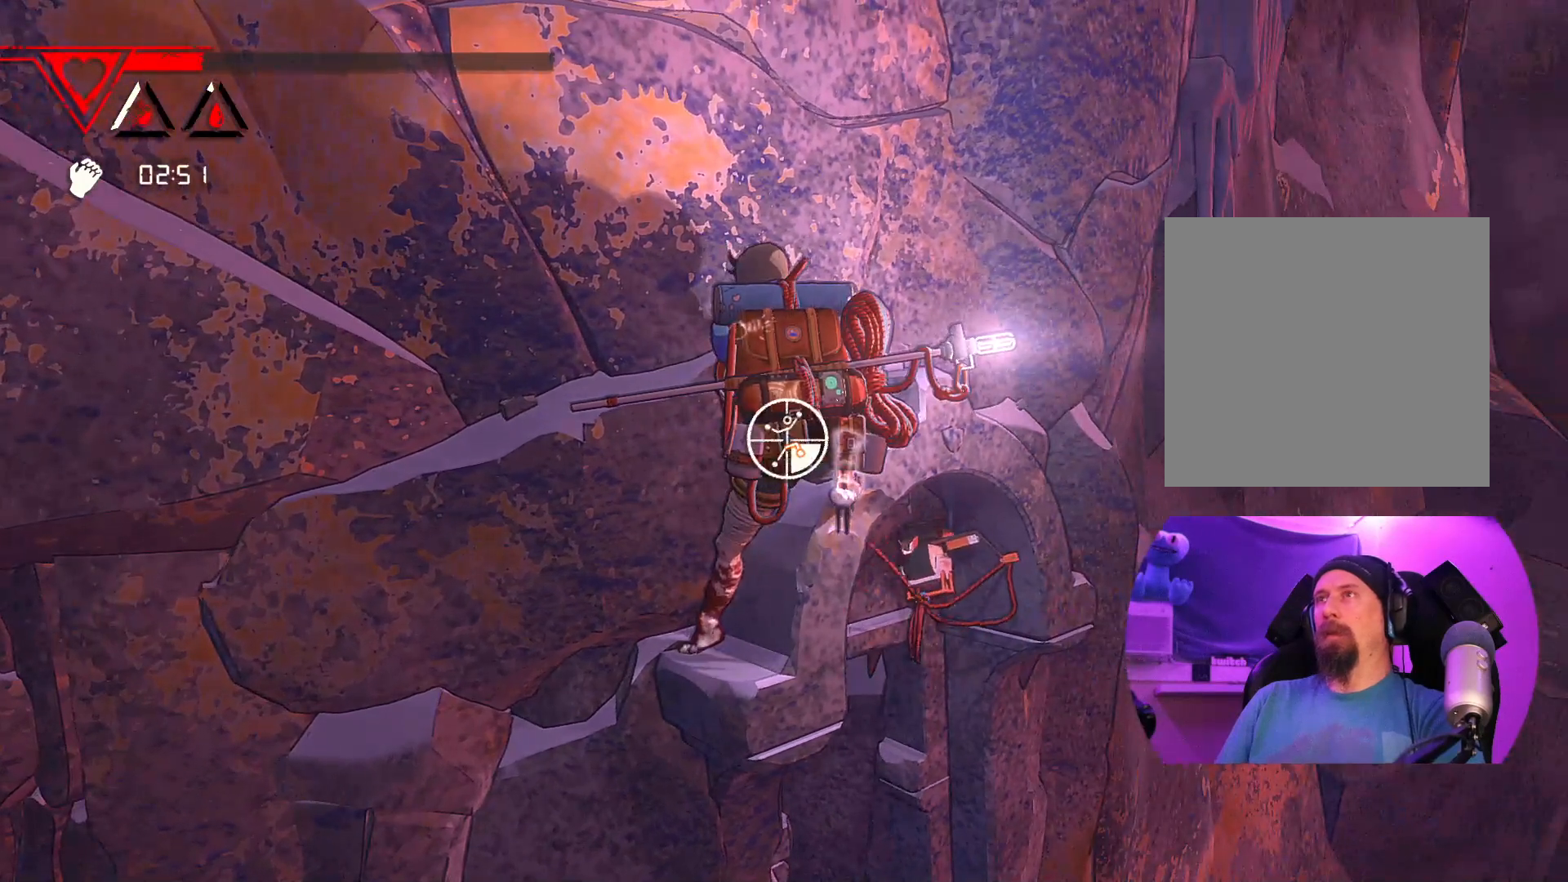
{"buttons": ["R1"], "left_stick": "up", "right_stick": "center", "events": [[33, "right_stick", "down-left"], [267, "right_stick", "left"], [400, "left_stick", "up"], [433, "right_stick", "center"]]}
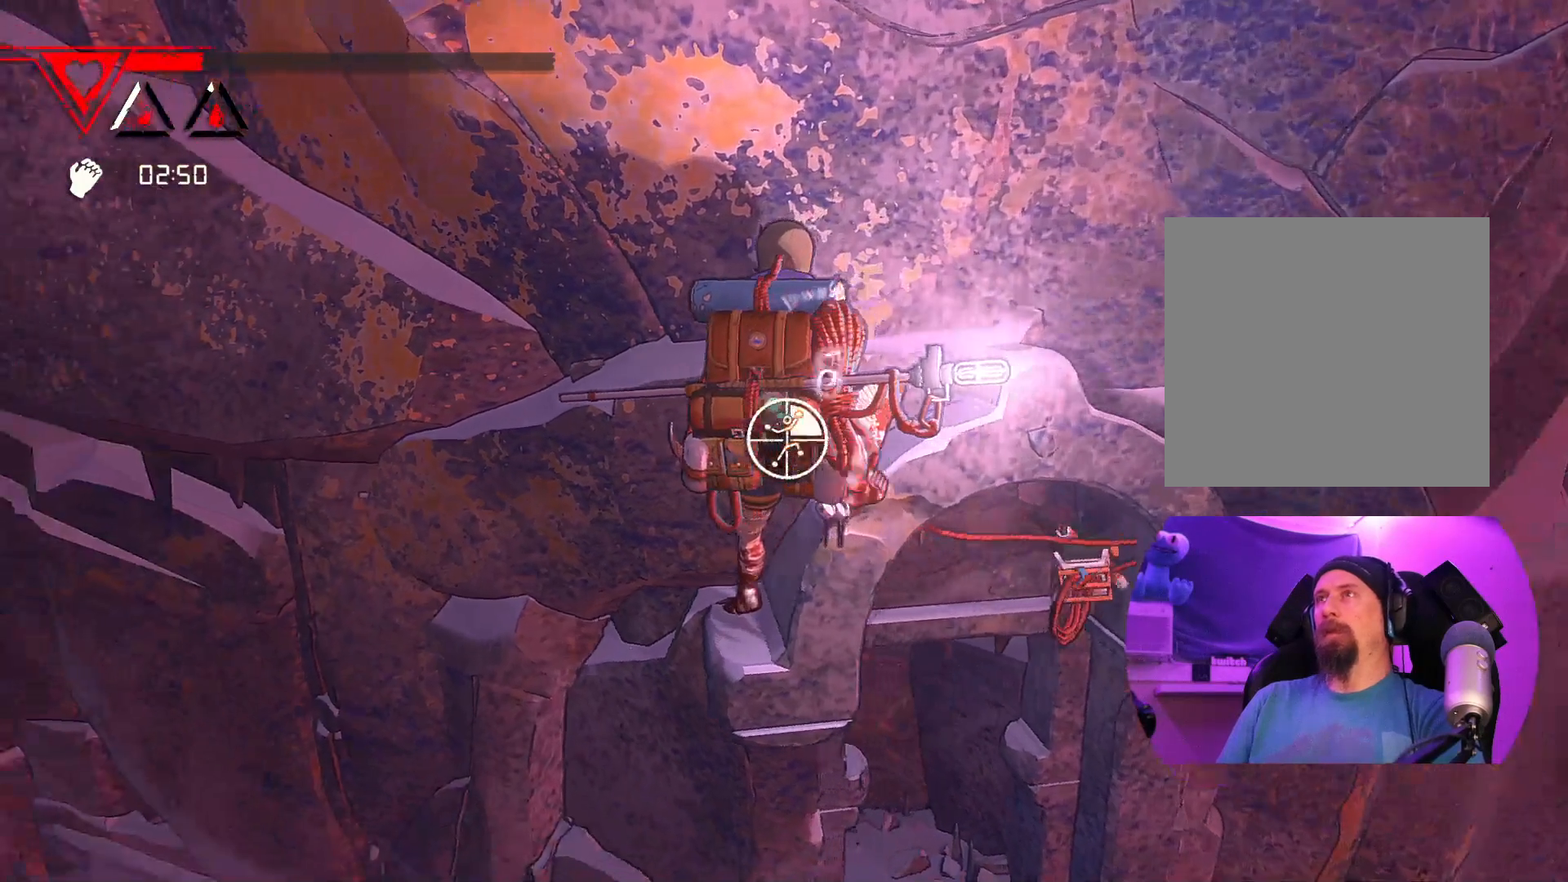
{"buttons": [], "left_stick": "up-left", "right_stick": "center", "events": [[167, "left_stick", "up-left"], [450, "R1", "up"]]}
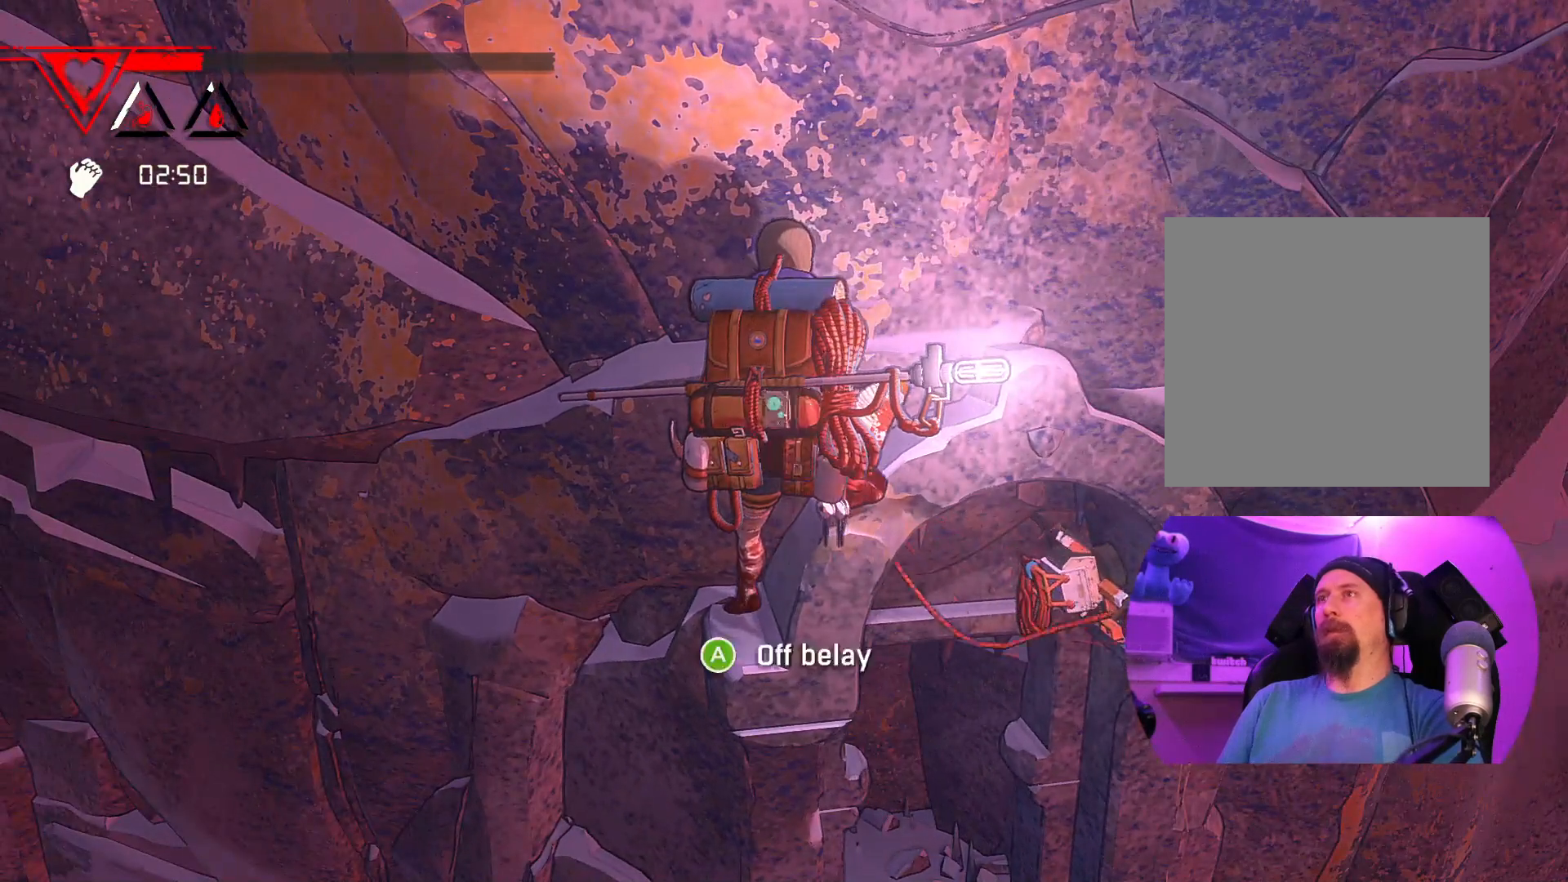
{"buttons": [], "left_stick": "up", "right_stick": "center", "events": [[17, "left_stick", "up"]]}
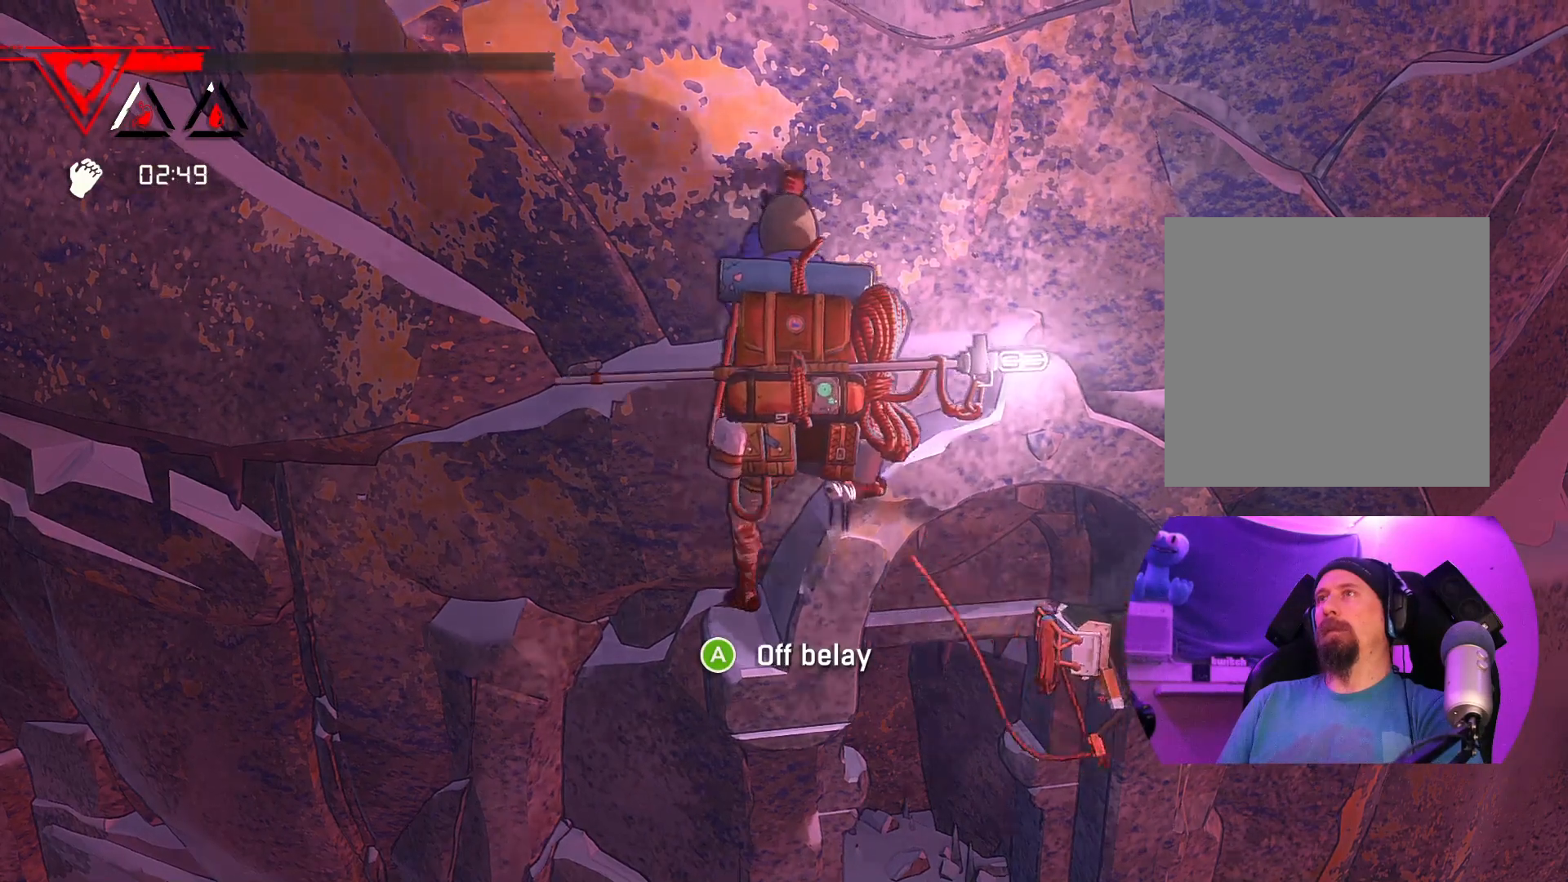
{"buttons": [], "left_stick": "up", "right_stick": "center", "events": [[117, "left_stick", "up-left"], [317, "left_stick", "up"]]}
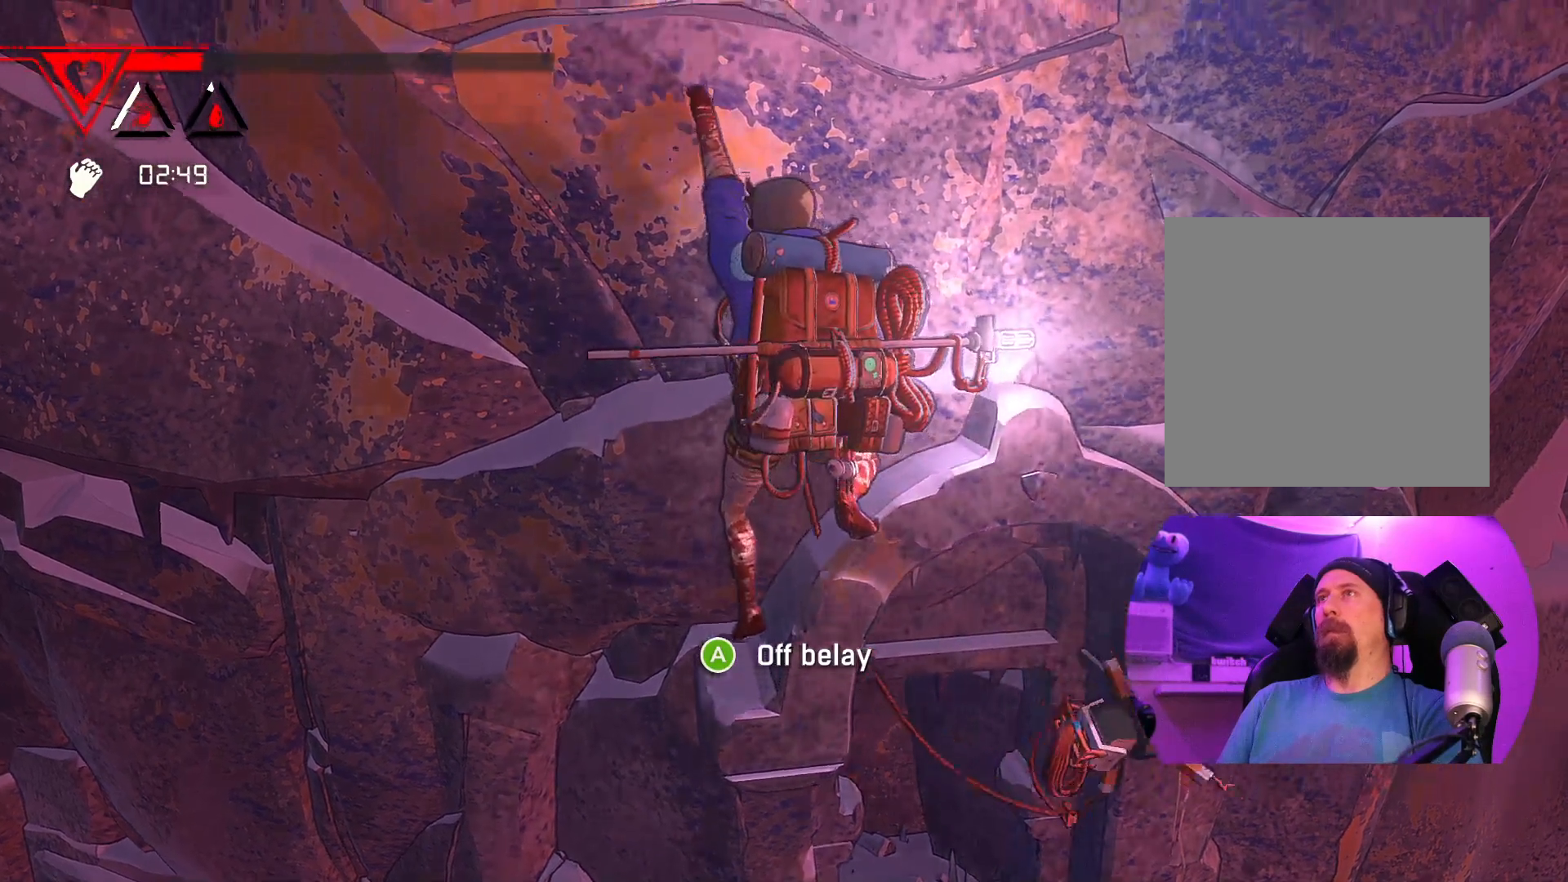
{"buttons": ["R1"], "left_stick": "center", "right_stick": "center", "events": [[300, "R1", "down"], [500, "left_stick", "center"]]}
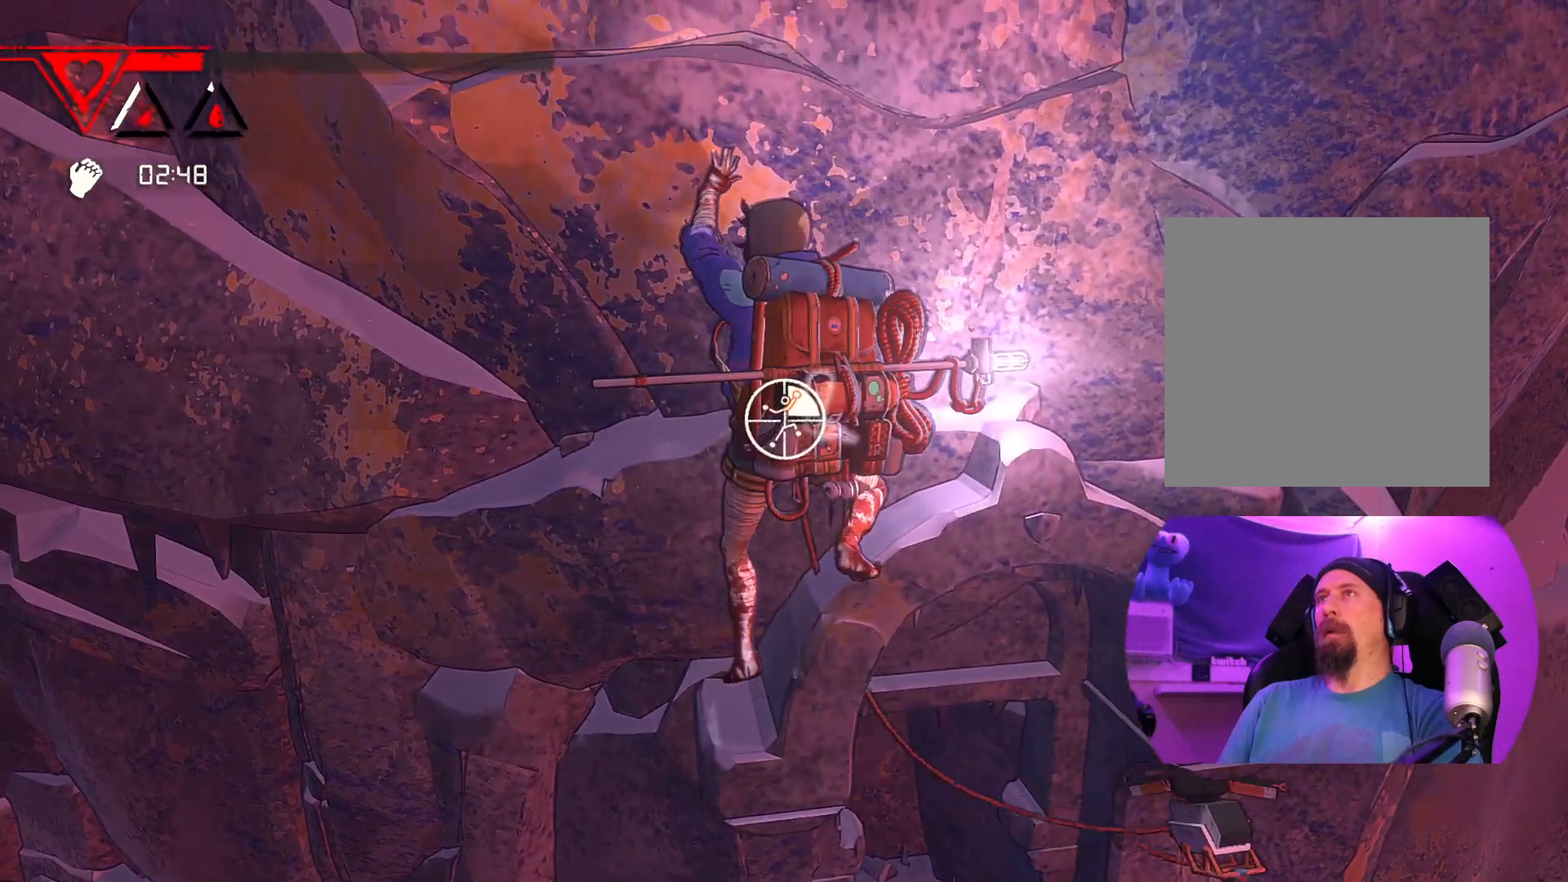
{"buttons": ["R1"], "left_stick": "up-right", "right_stick": "center", "events": [[167, "left_stick", "up-right"]]}